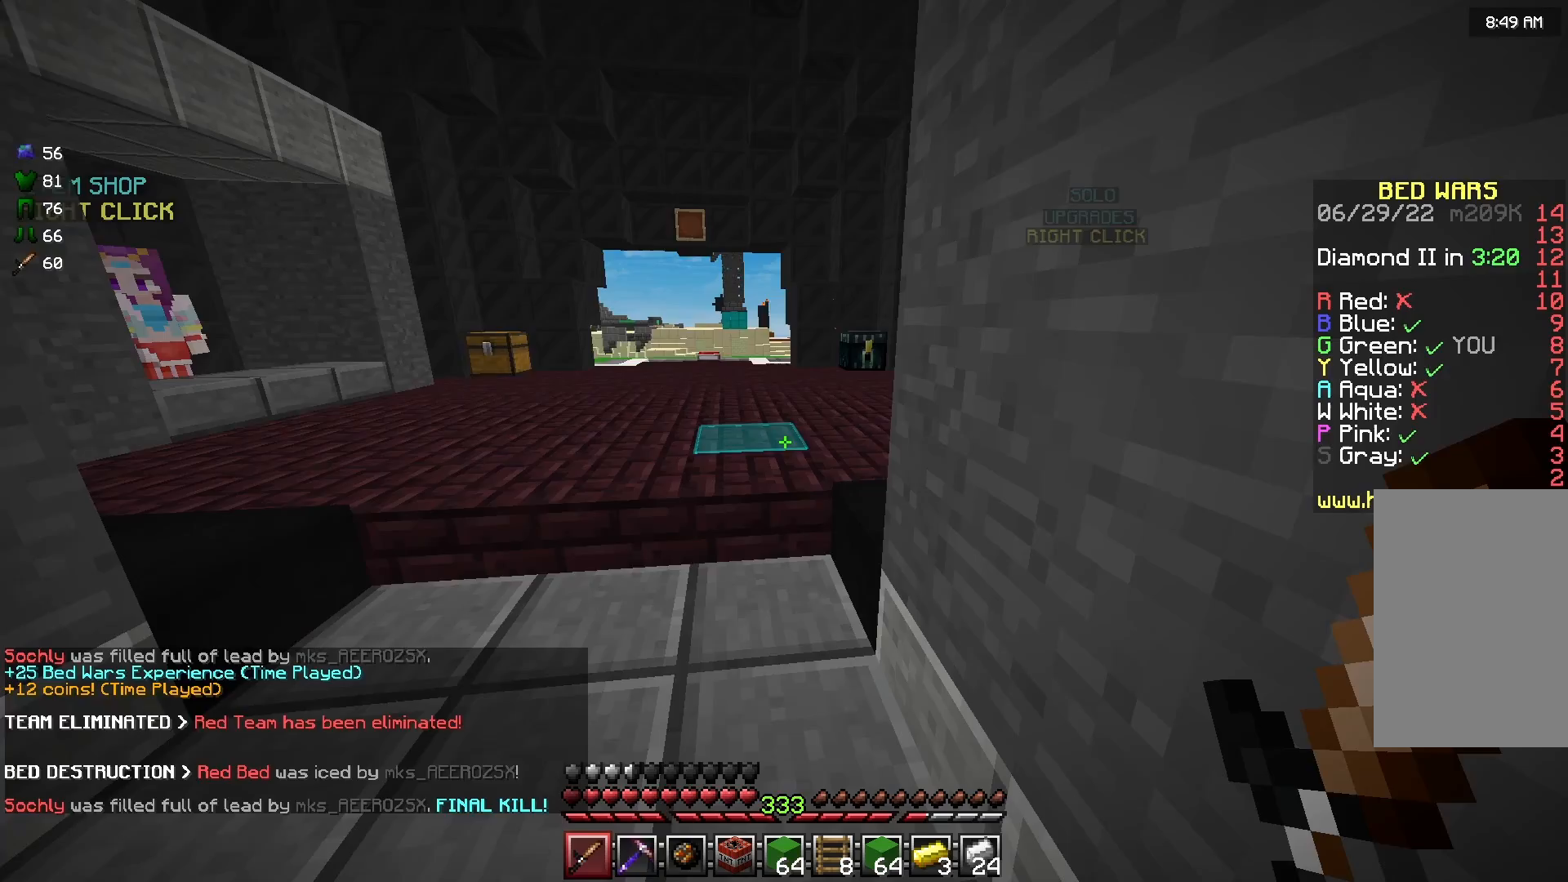
Gameplay with keyboard and mouse; each line is a JSON object with the keys and mouse buttons held at the frame after it. "events" lists presses ("down") and releases ("up") of "a", "d", "s", "space", "w", "mouse_left" and "mouse_right" between this image and that frame as [ms after this image, input, new state], when the widget could be followed in between. "mouse_left", "mouse_right" = the "left", "right" buttons of the "mouse" list. No other keys are recorded. Fast repeated clicks can show as one long hold. Mouse movement is not recorded.
{"keys": ["a", "w"], "mouse": [], "events": [[250, "a", "down"], [333, "w", "down"]]}
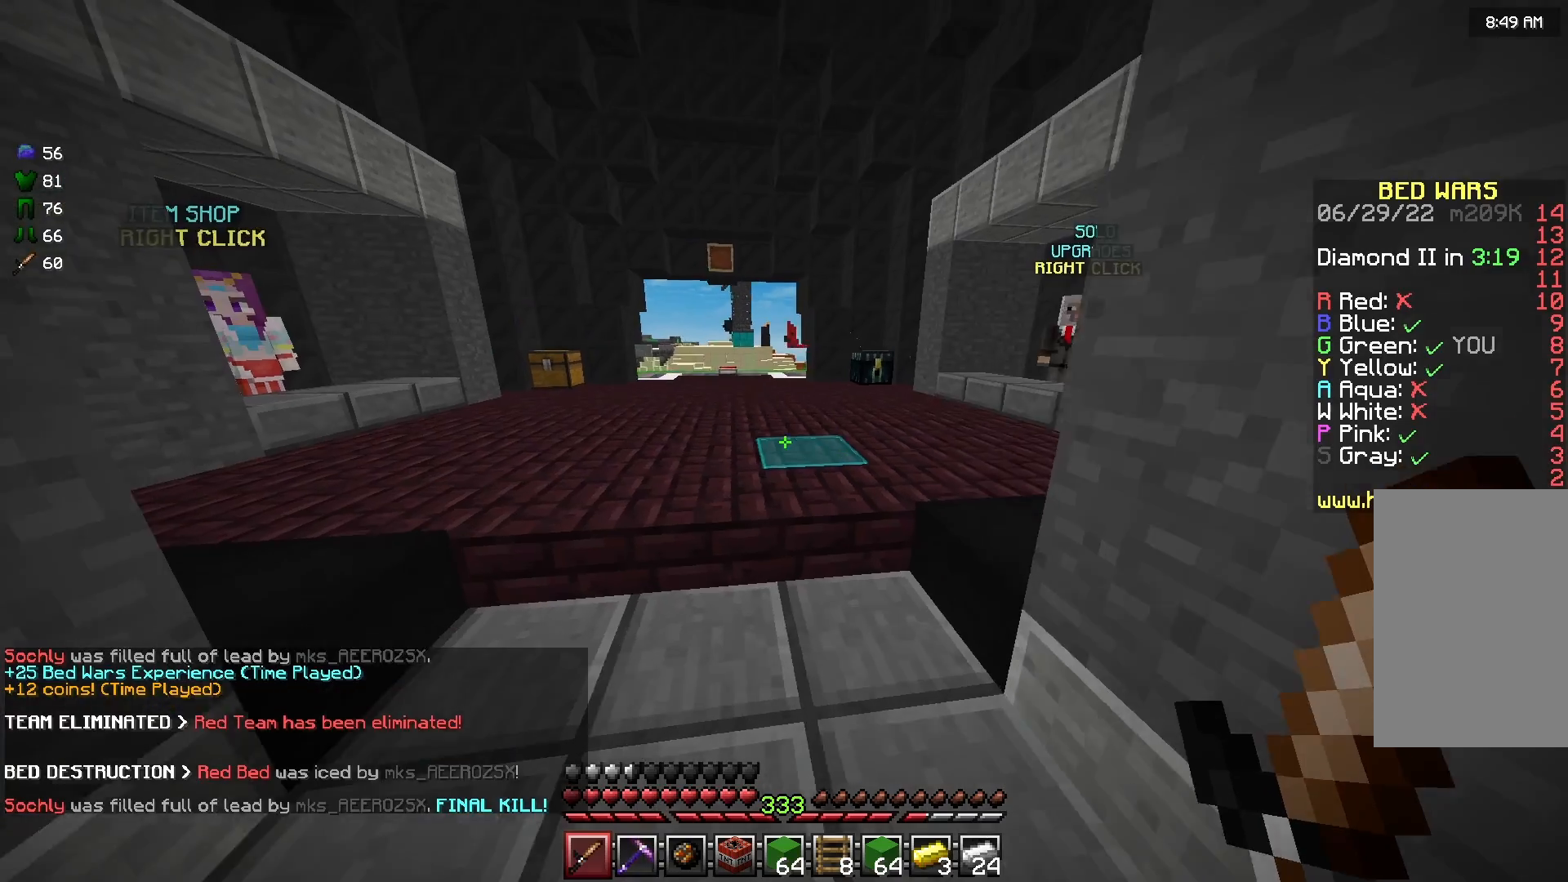
{"keys": ["a", "s"], "mouse": [], "events": [[83, "d", "down"], [125, "a", "up"], [167, "w", "up"], [292, "s", "down"], [333, "a", "down"], [417, "d", "up"]]}
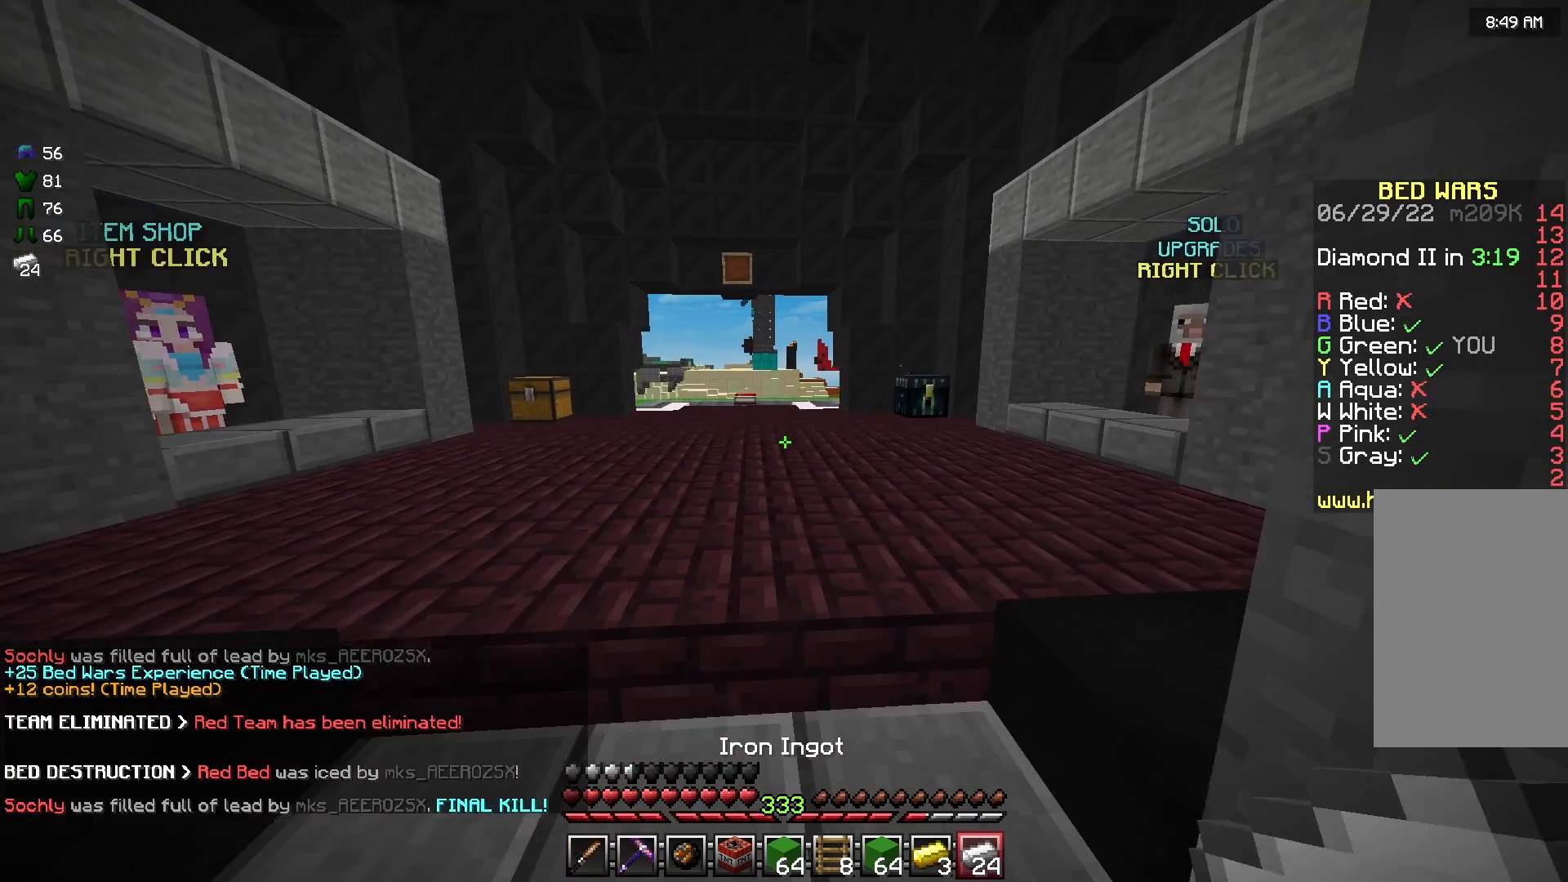
{"keys": ["d"], "mouse": [], "events": [[208, "d", "down"], [333, "a", "up"], [375, "s", "up"]]}
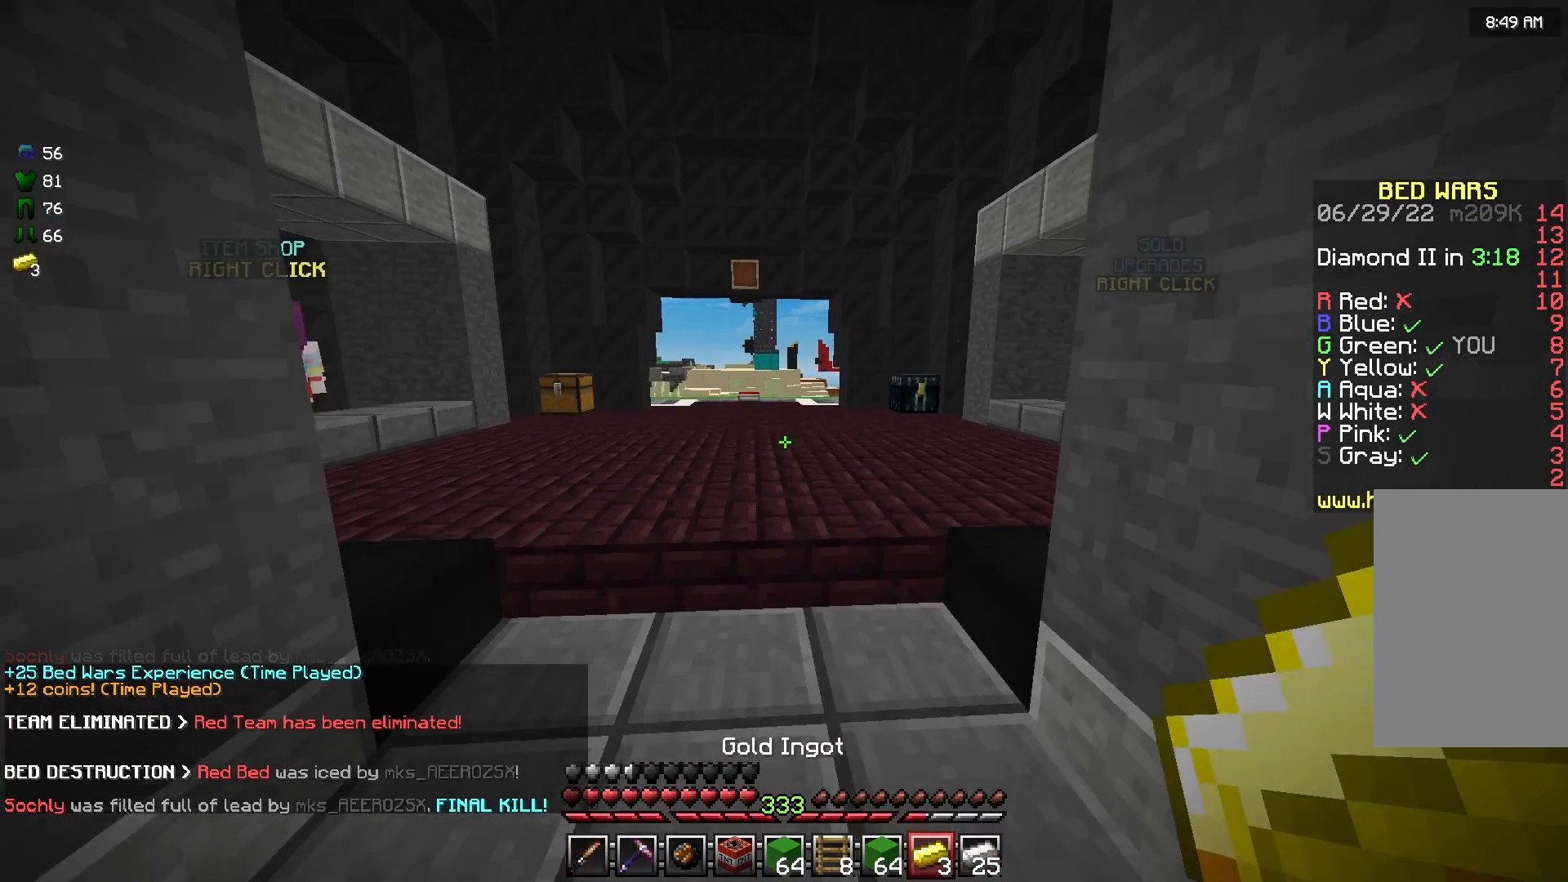
{"keys": ["d"], "mouse": [], "events": [[42, "a", "down"], [42, "d", "up"], [167, "w", "down"], [375, "a", "up"], [375, "d", "down"], [417, "w", "up"]]}
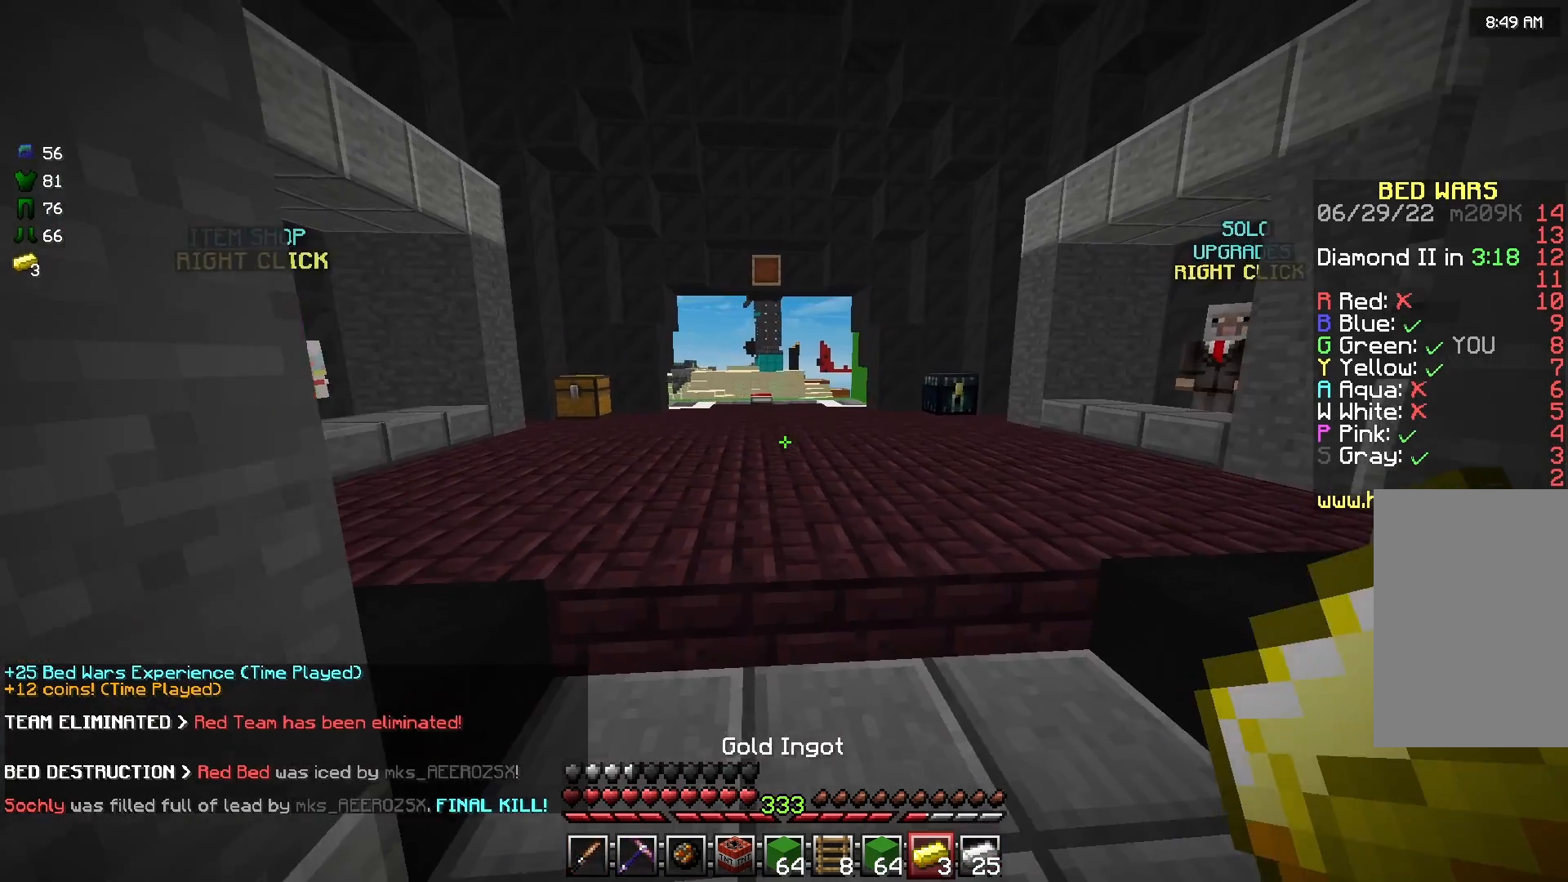
{"keys": [], "mouse": [], "events": [[167, "d", "up"]]}
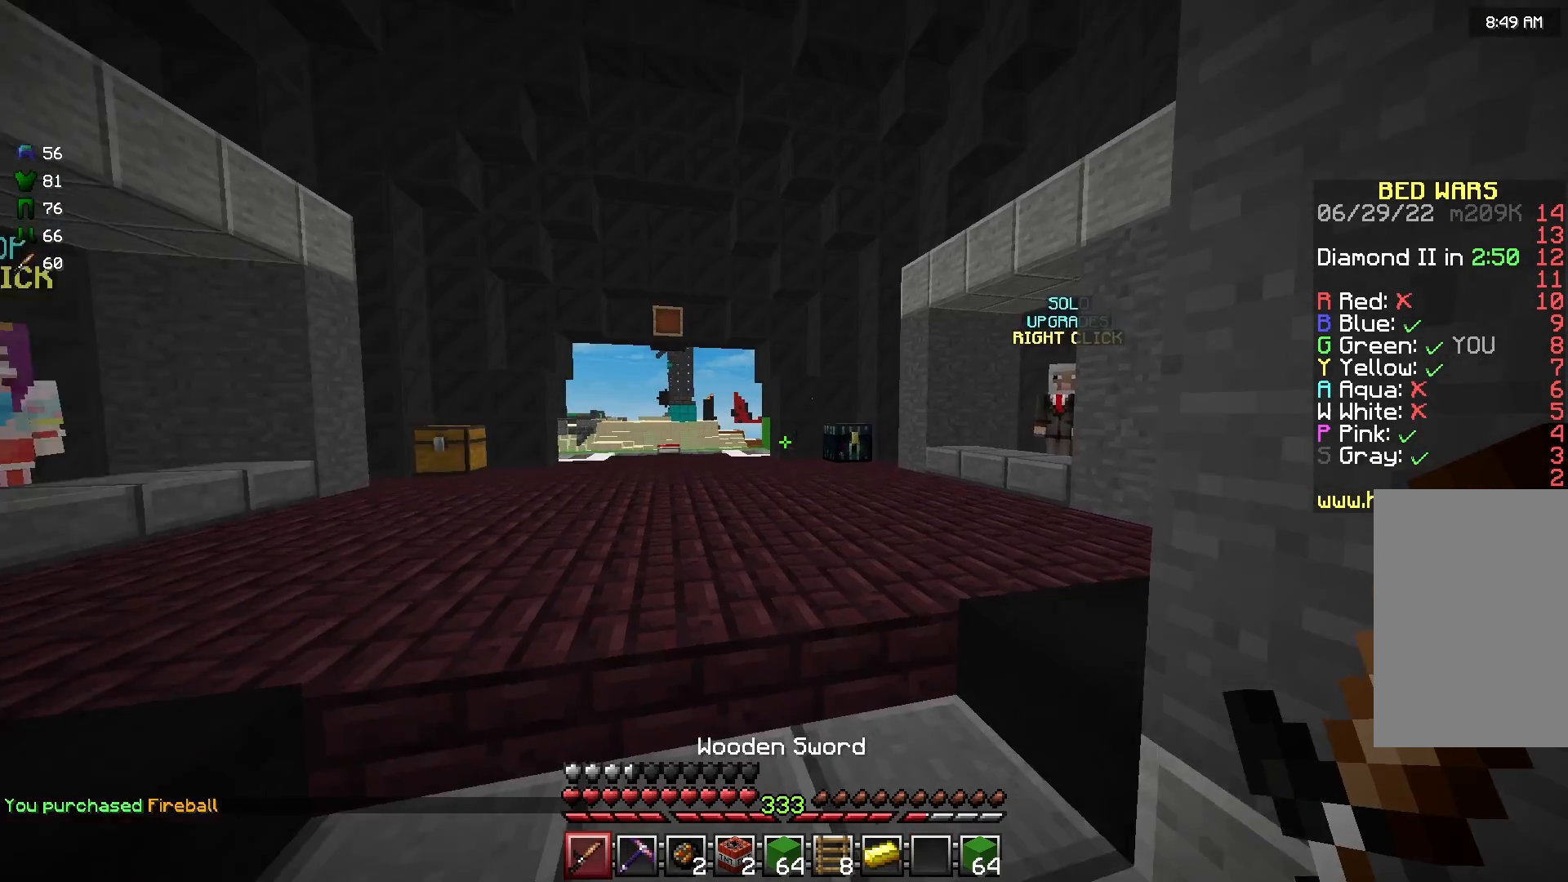
{"keys": [], "mouse": [], "events": []}
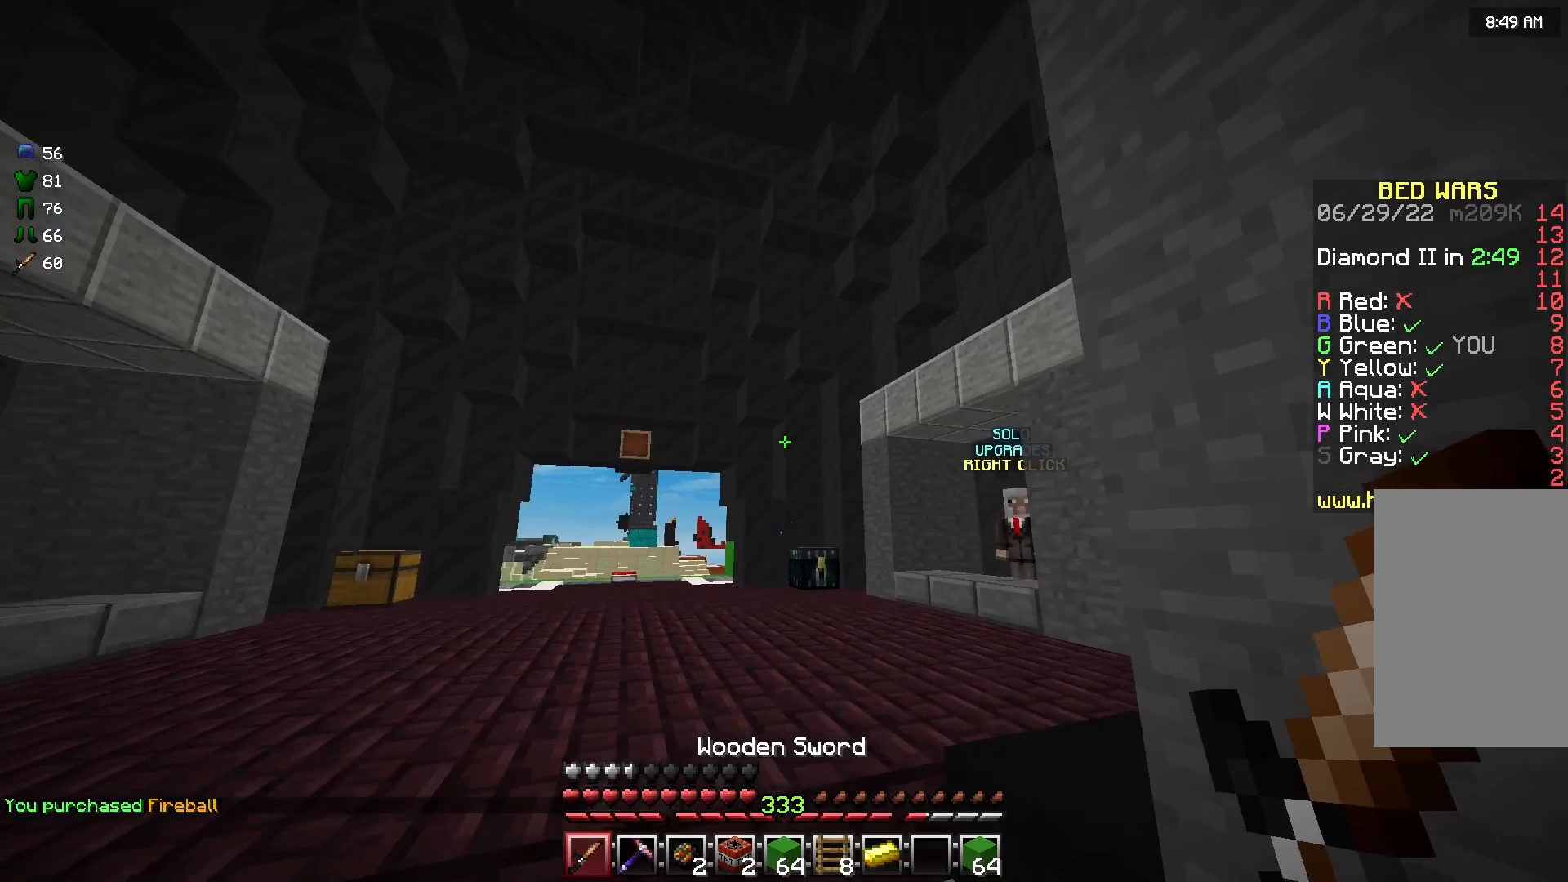
{"keys": [], "mouse": ["left"], "events": [[208, "mouse_left", "down"], [292, "mouse_left", "up"], [375, "mouse_left", "down"]]}
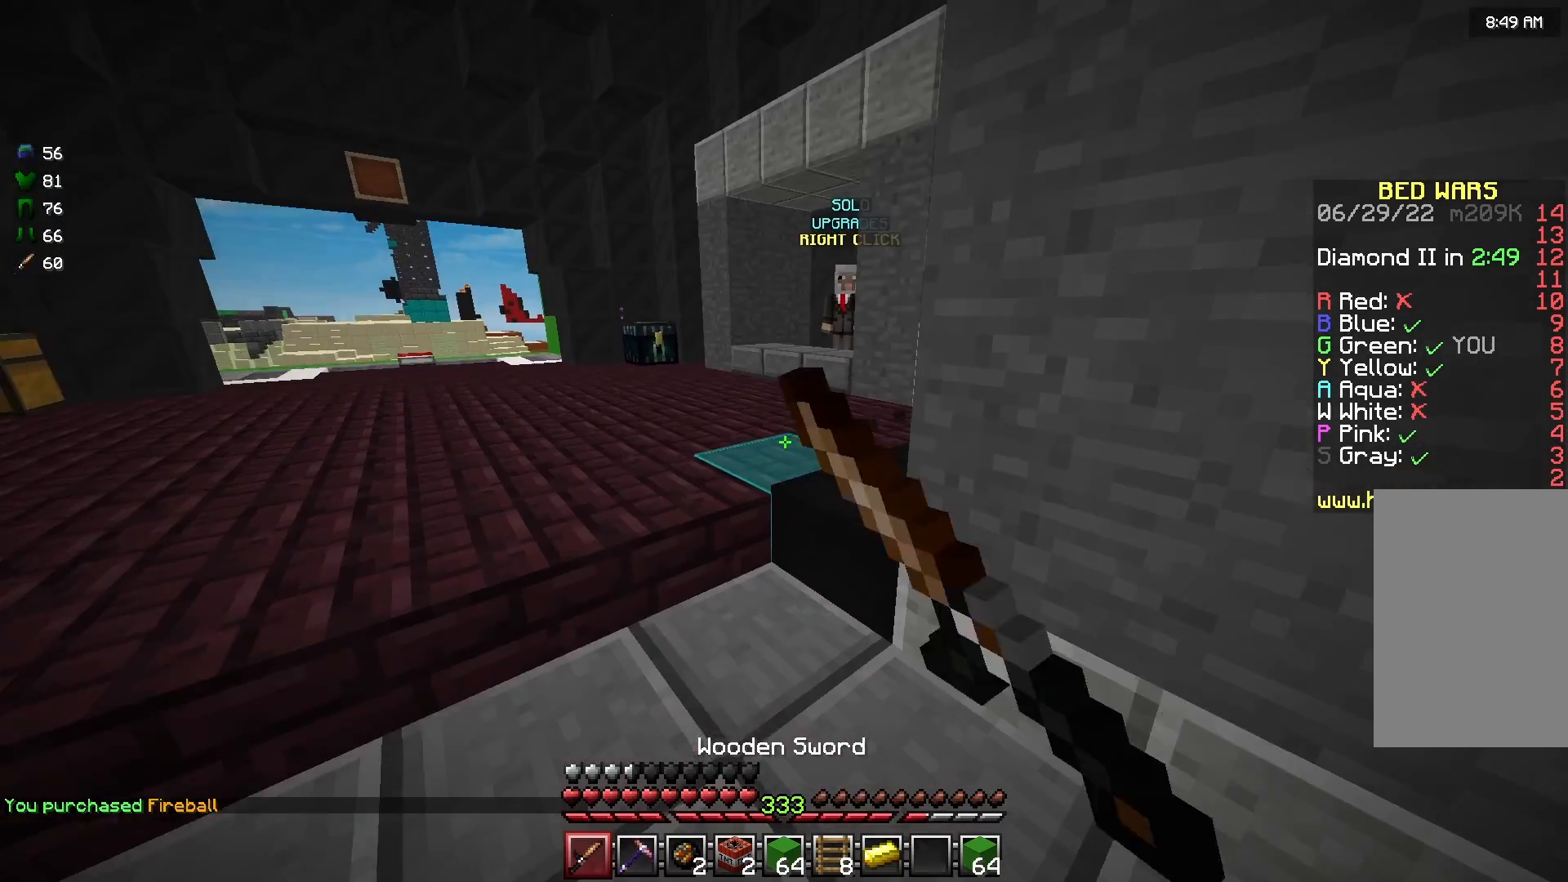
{"keys": [], "mouse": [], "events": [[42, "mouse_left", "up"]]}
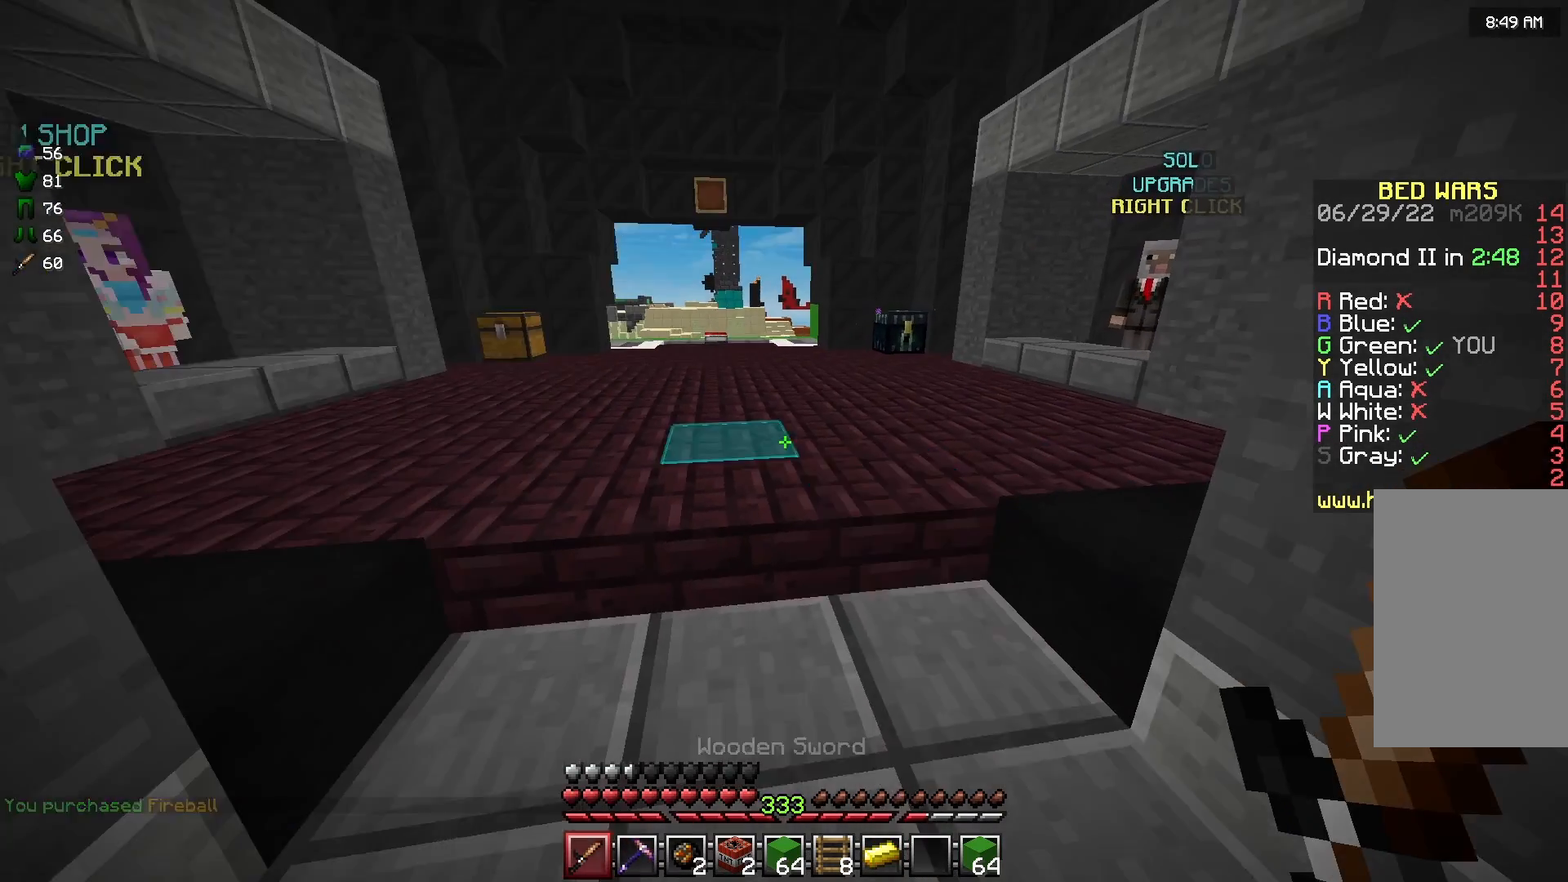
{"keys": ["s"], "mouse": [], "events": [[167, "mouse_left", "down"], [292, "mouse_left", "up"], [458, "s", "down"]]}
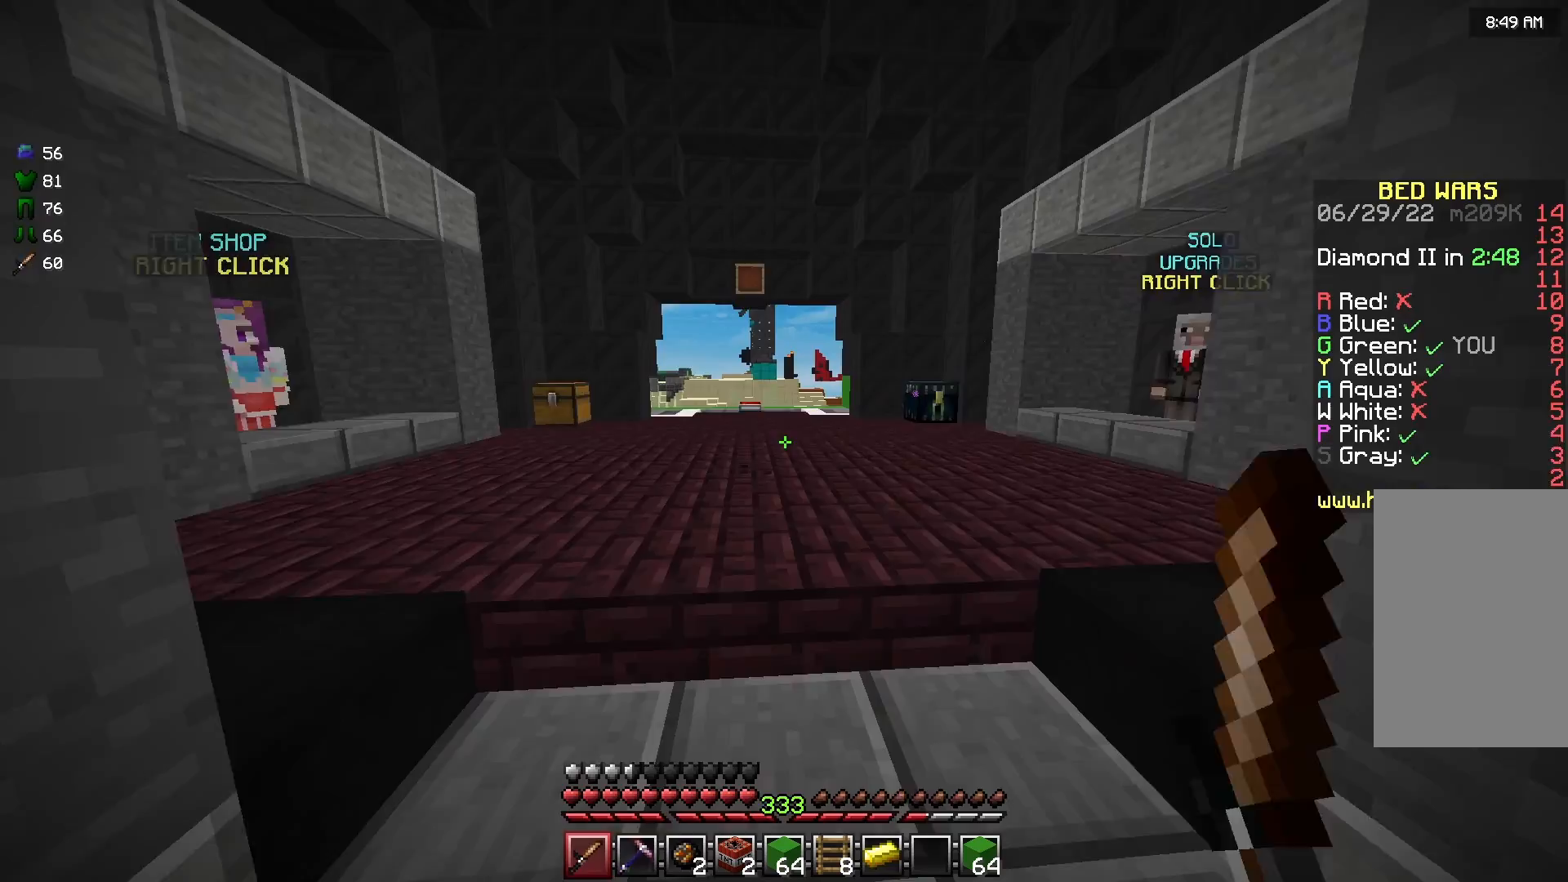
{"keys": ["w"], "mouse": [], "events": [[167, "s", "up"], [292, "w", "down"]]}
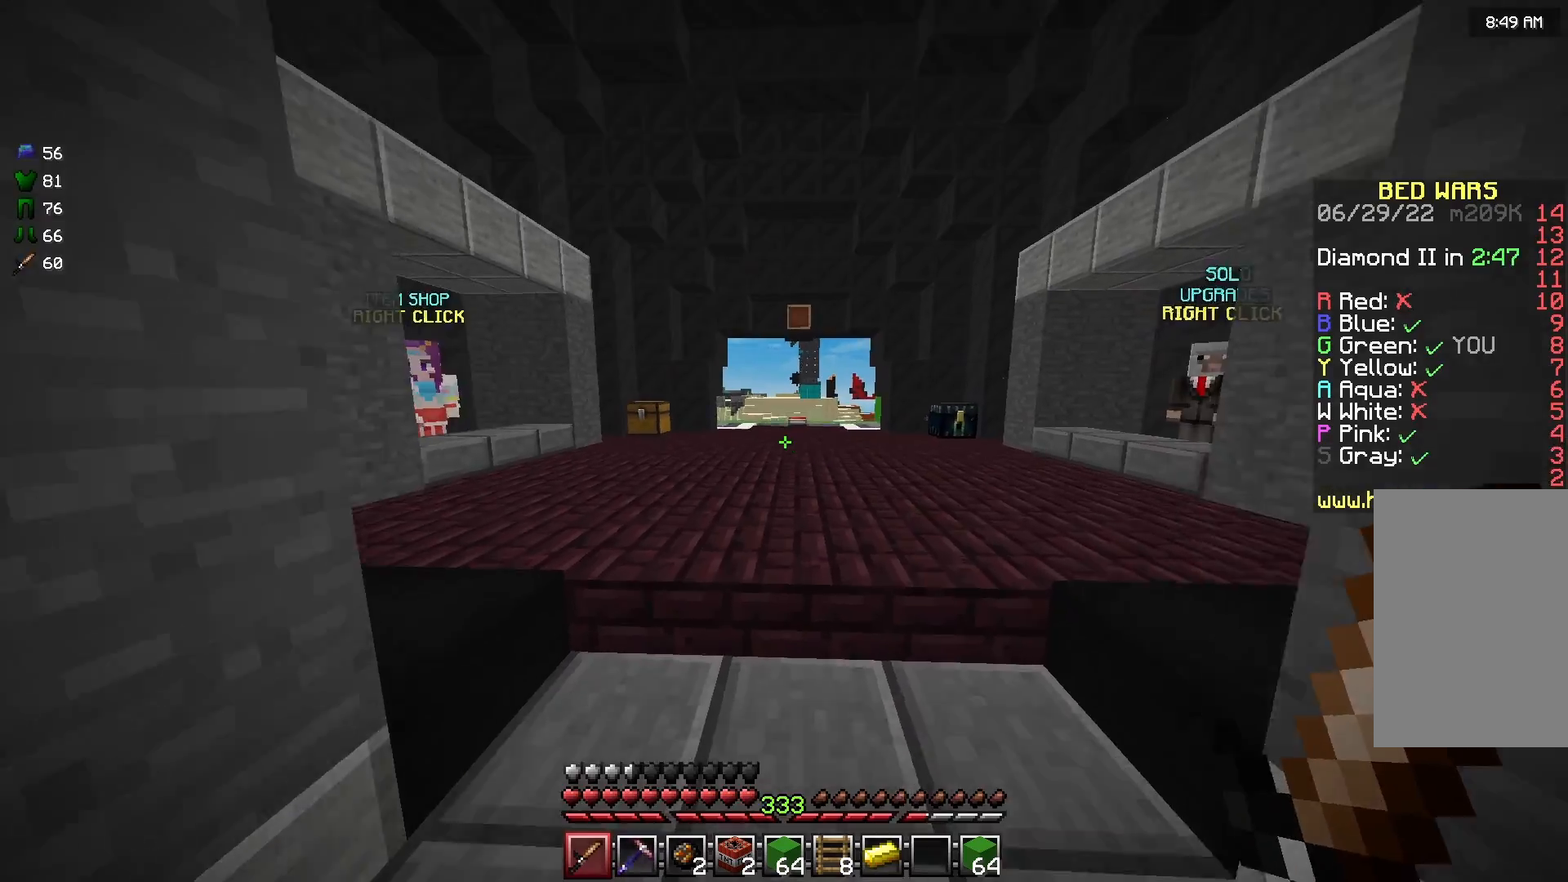
{"keys": ["space", "w"], "mouse": [], "events": [[500, "space", "down"]]}
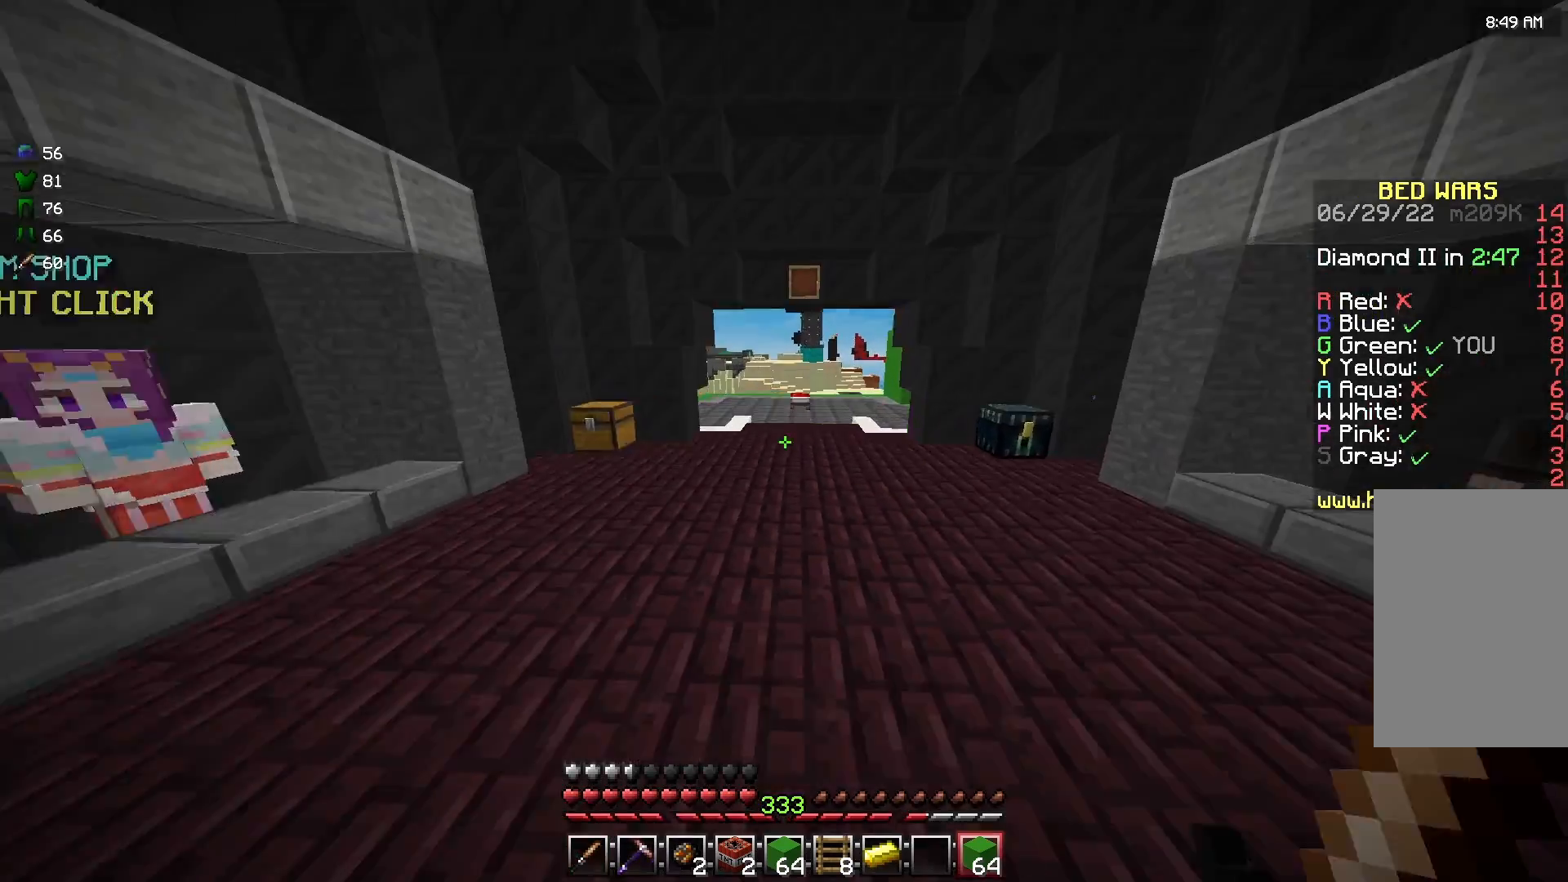
{"keys": ["space", "w"], "mouse": [], "events": []}
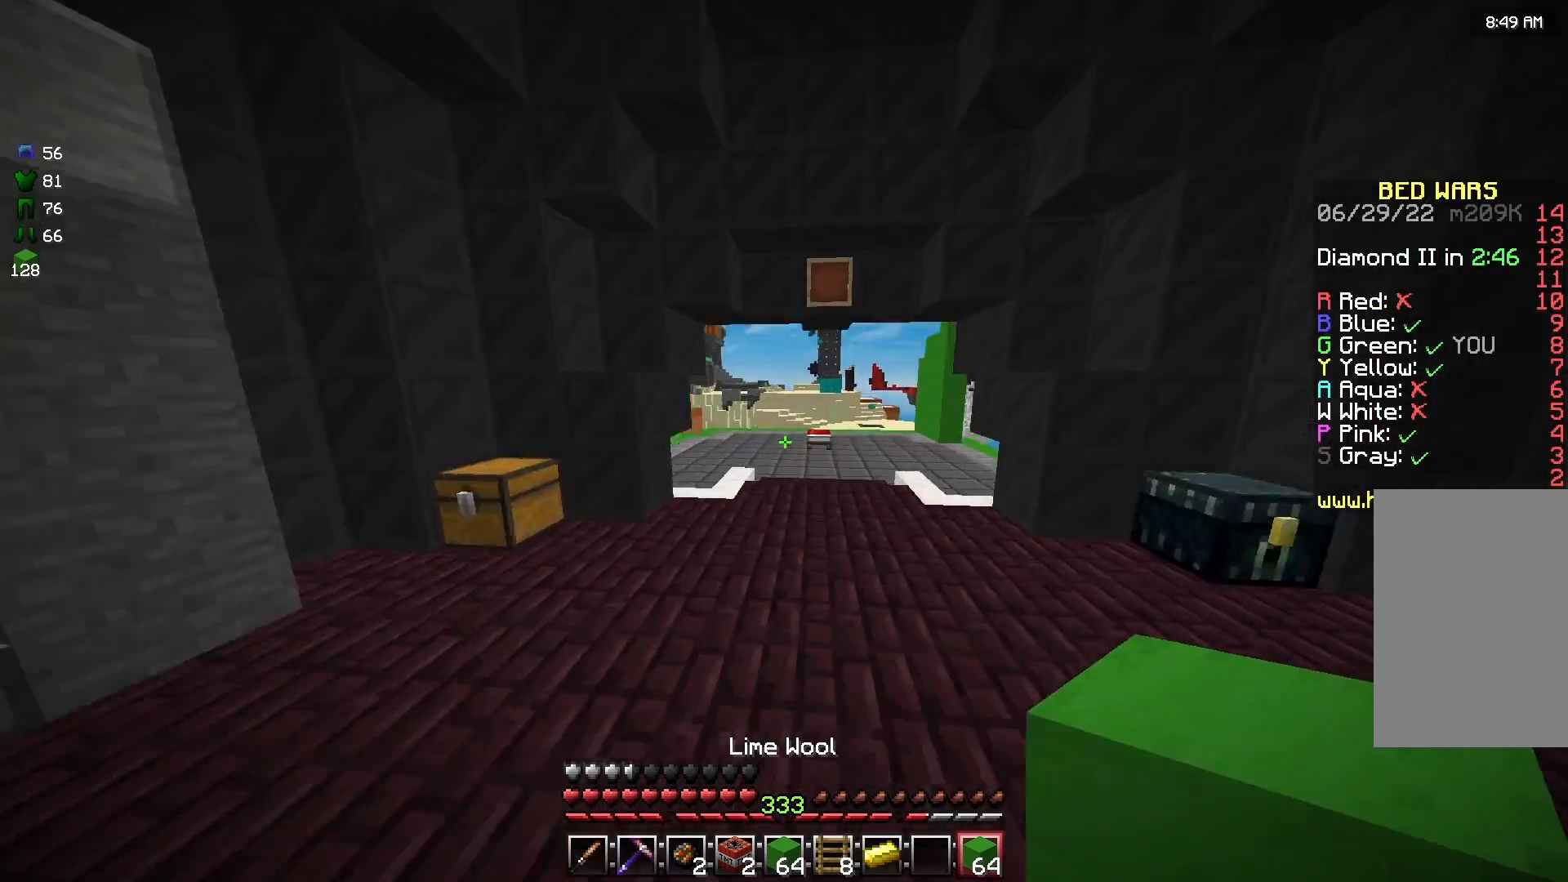
{"keys": ["w"], "mouse": [], "events": [[125, "mouse_left", "down"], [250, "mouse_left", "up"], [292, "space", "up"]]}
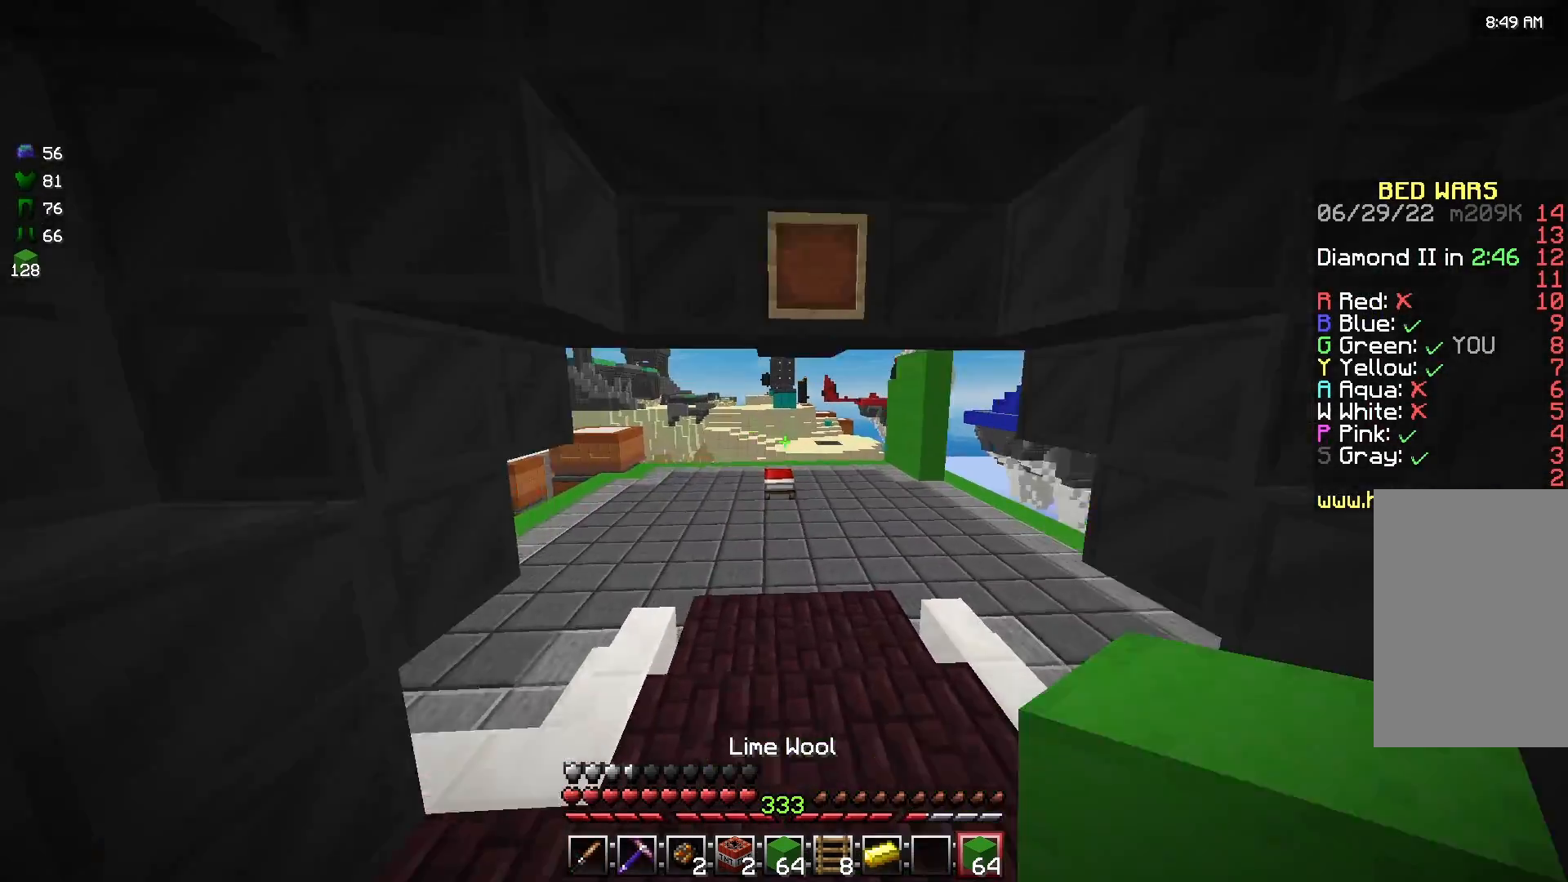
{"keys": ["w"], "mouse": [], "events": [[83, "space", "down"], [167, "space", "up"]]}
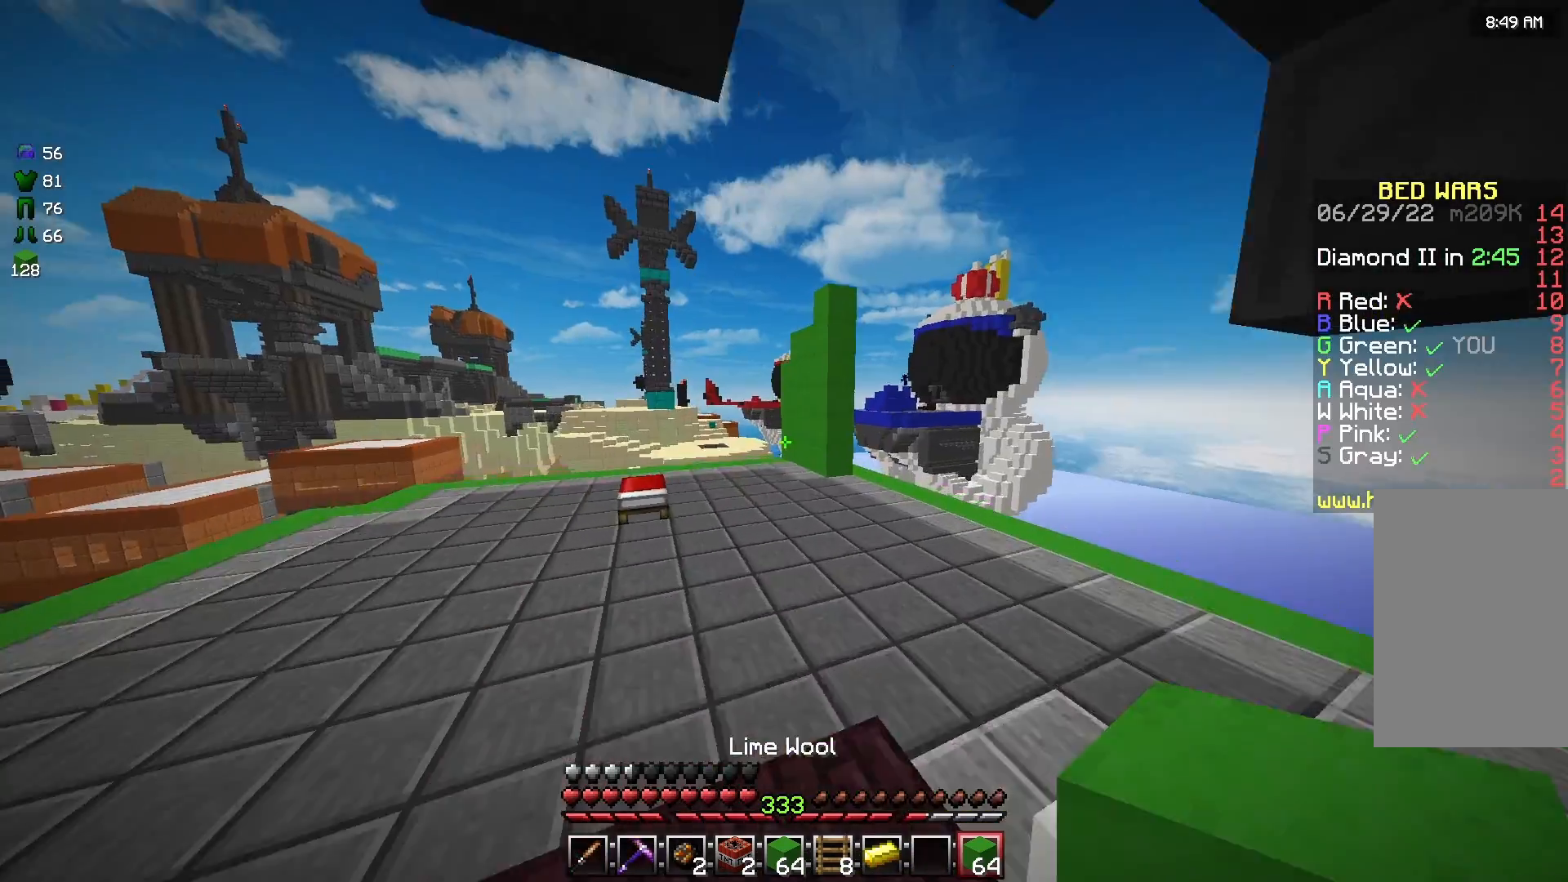
{"keys": ["w"], "mouse": [], "events": []}
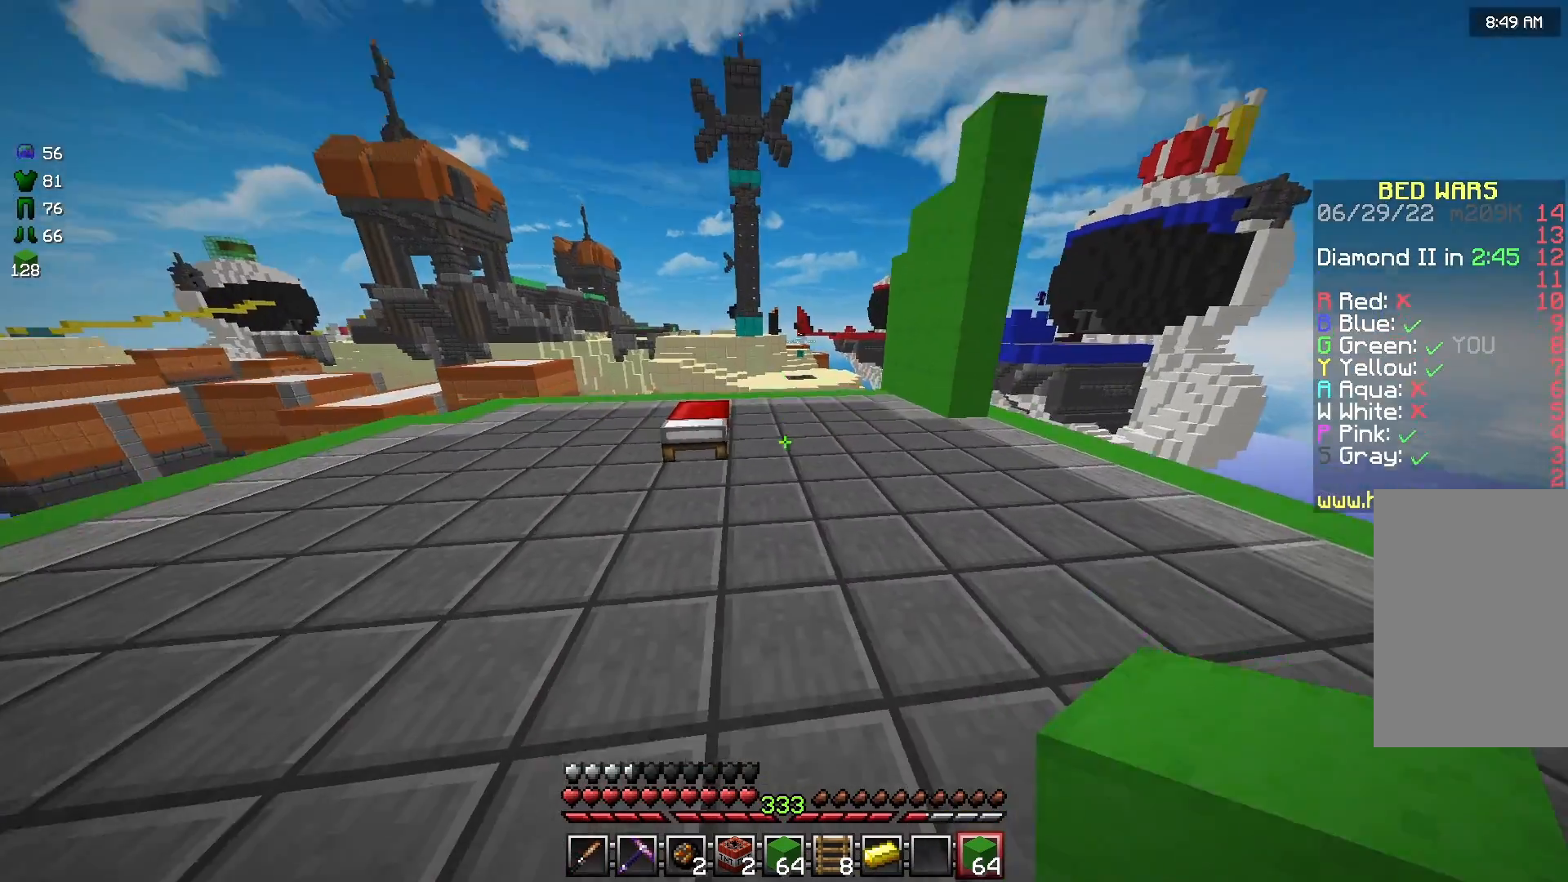
{"keys": ["w"], "mouse": [], "events": []}
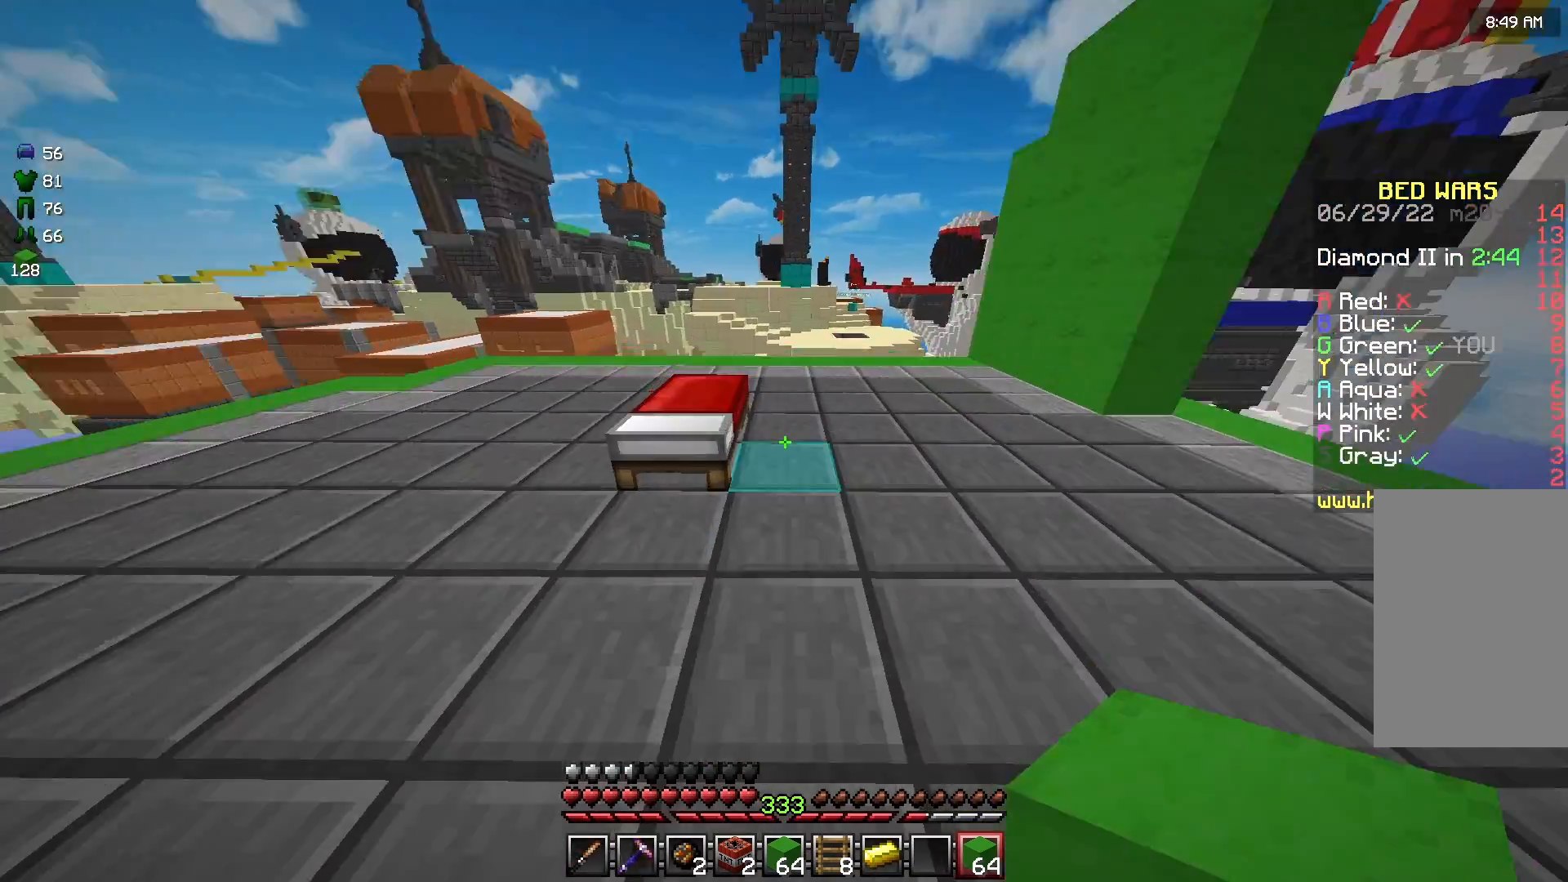
{"keys": [], "mouse": [], "events": [[500, "w", "up"]]}
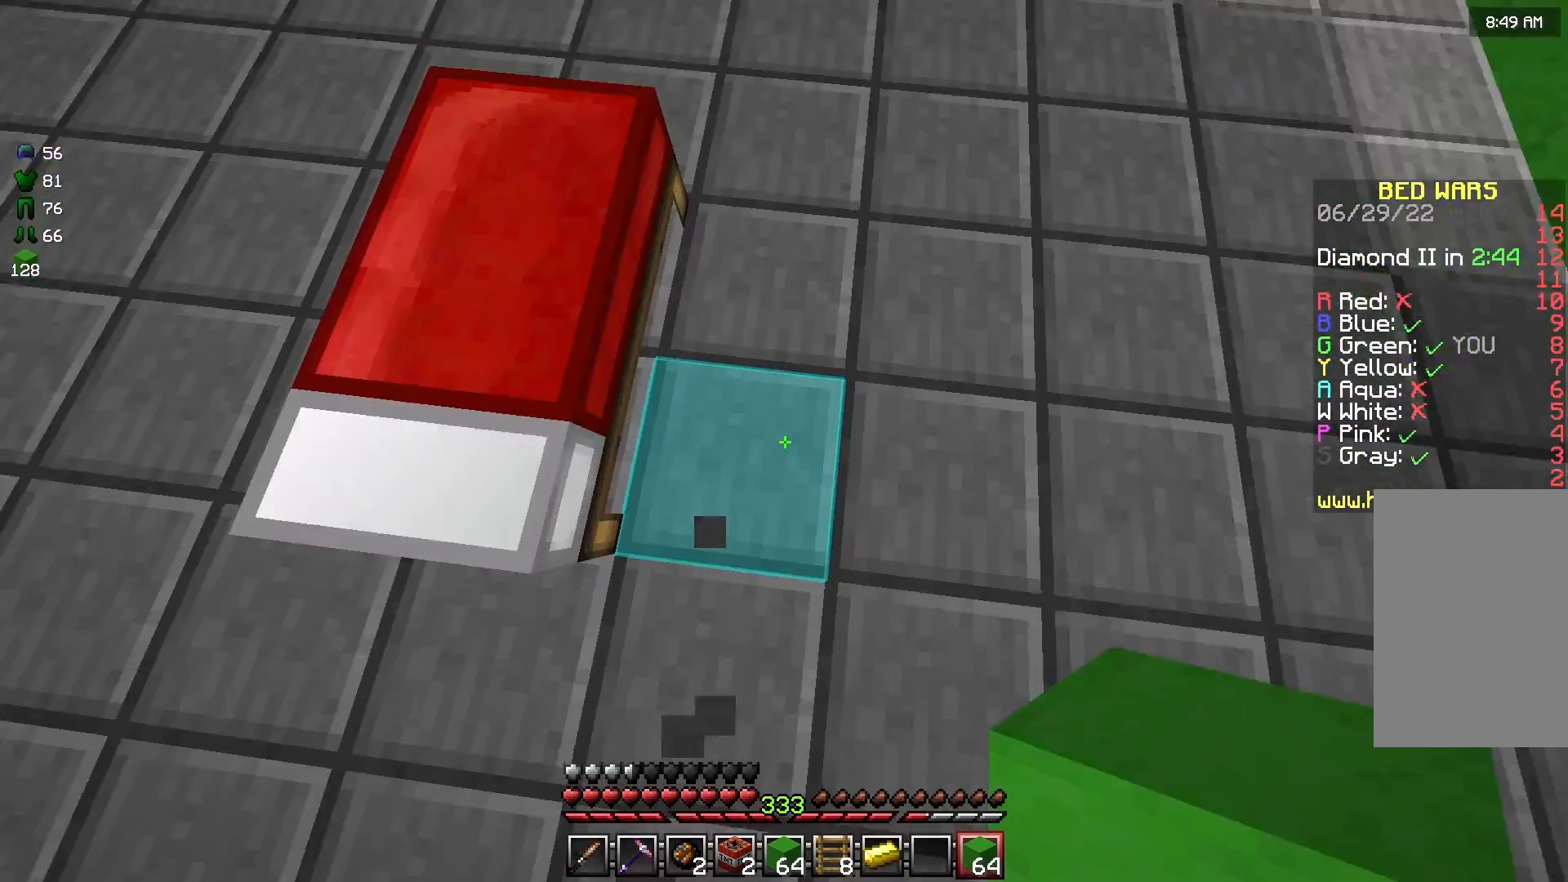
{"keys": ["w"], "mouse": ["right"], "events": [[208, "space", "down"], [417, "mouse_right", "down"], [417, "space", "up"], [458, "w", "down"]]}
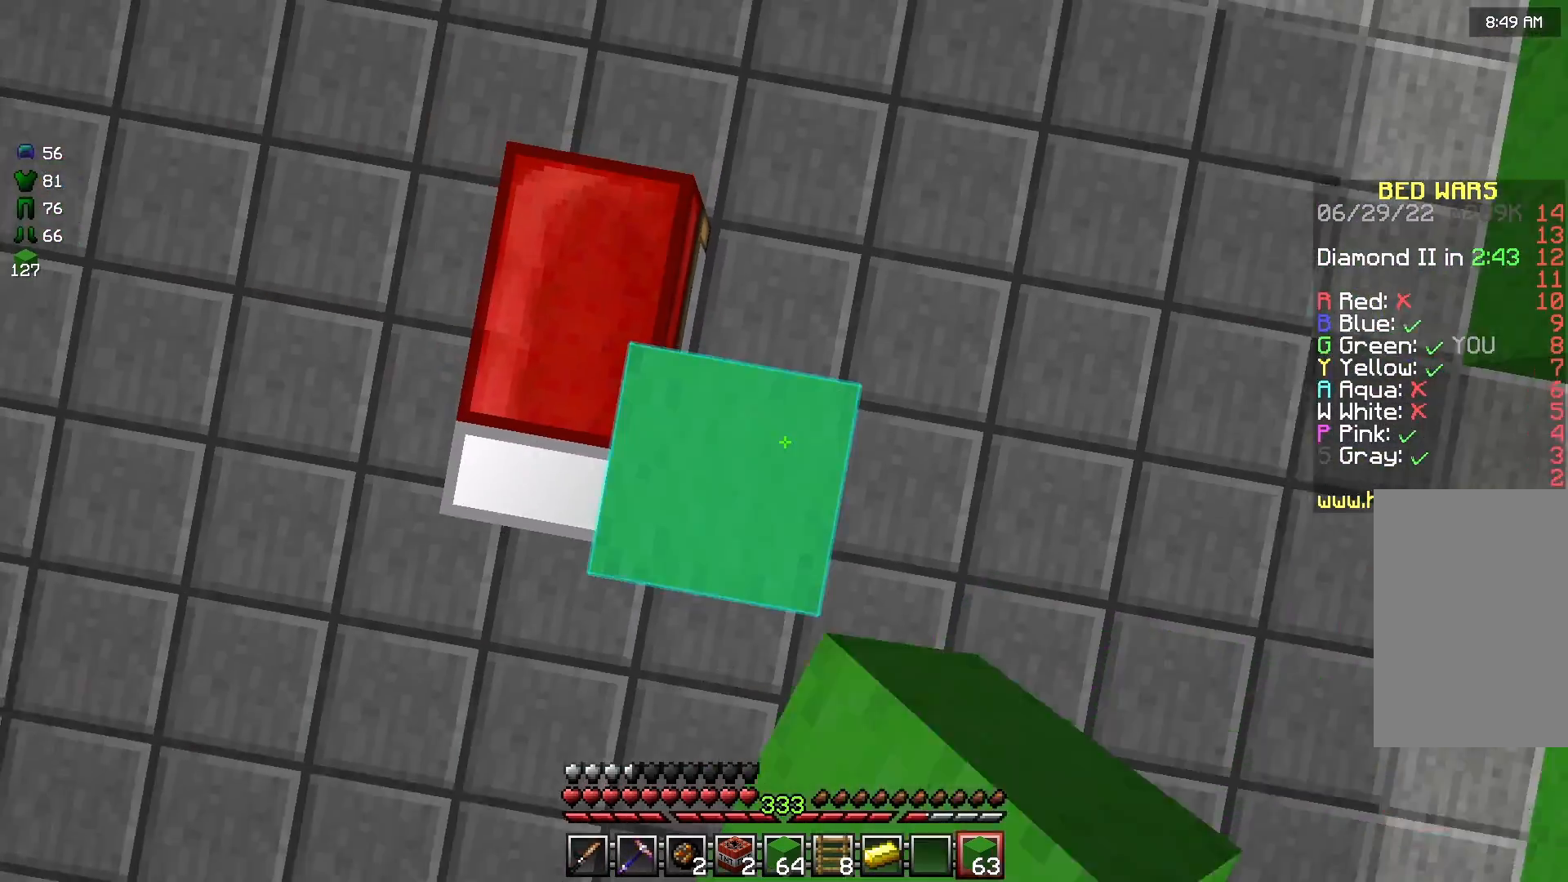
{"keys": ["w"], "mouse": ["right"], "events": [[42, "mouse_right", "up"], [375, "mouse_right", "down"]]}
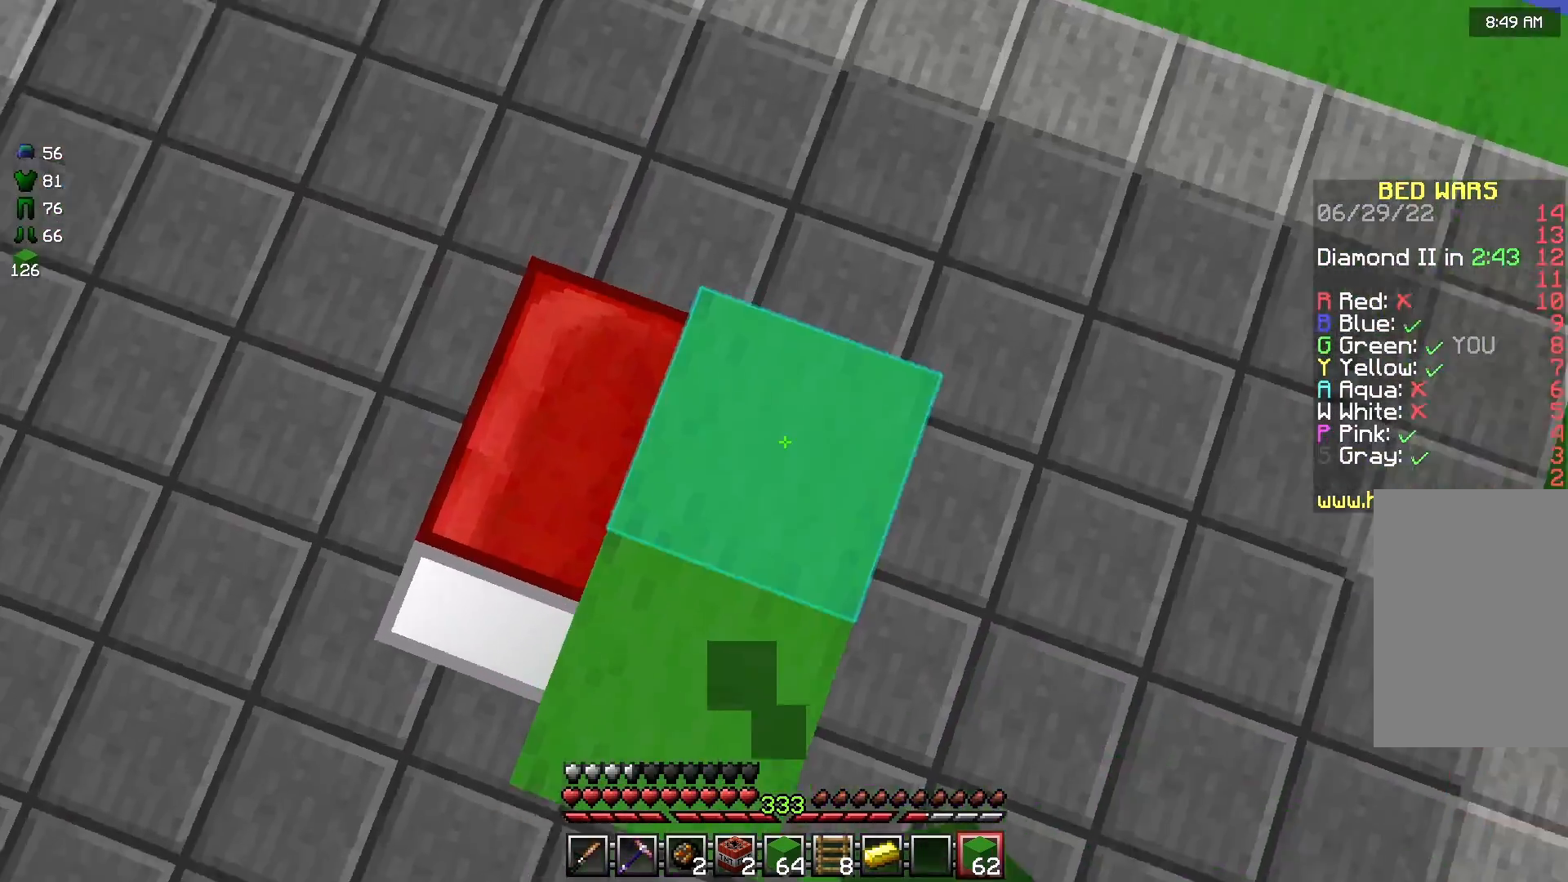
{"keys": ["w"], "mouse": ["right"], "events": [[42, "mouse_right", "up"], [375, "mouse_right", "down"]]}
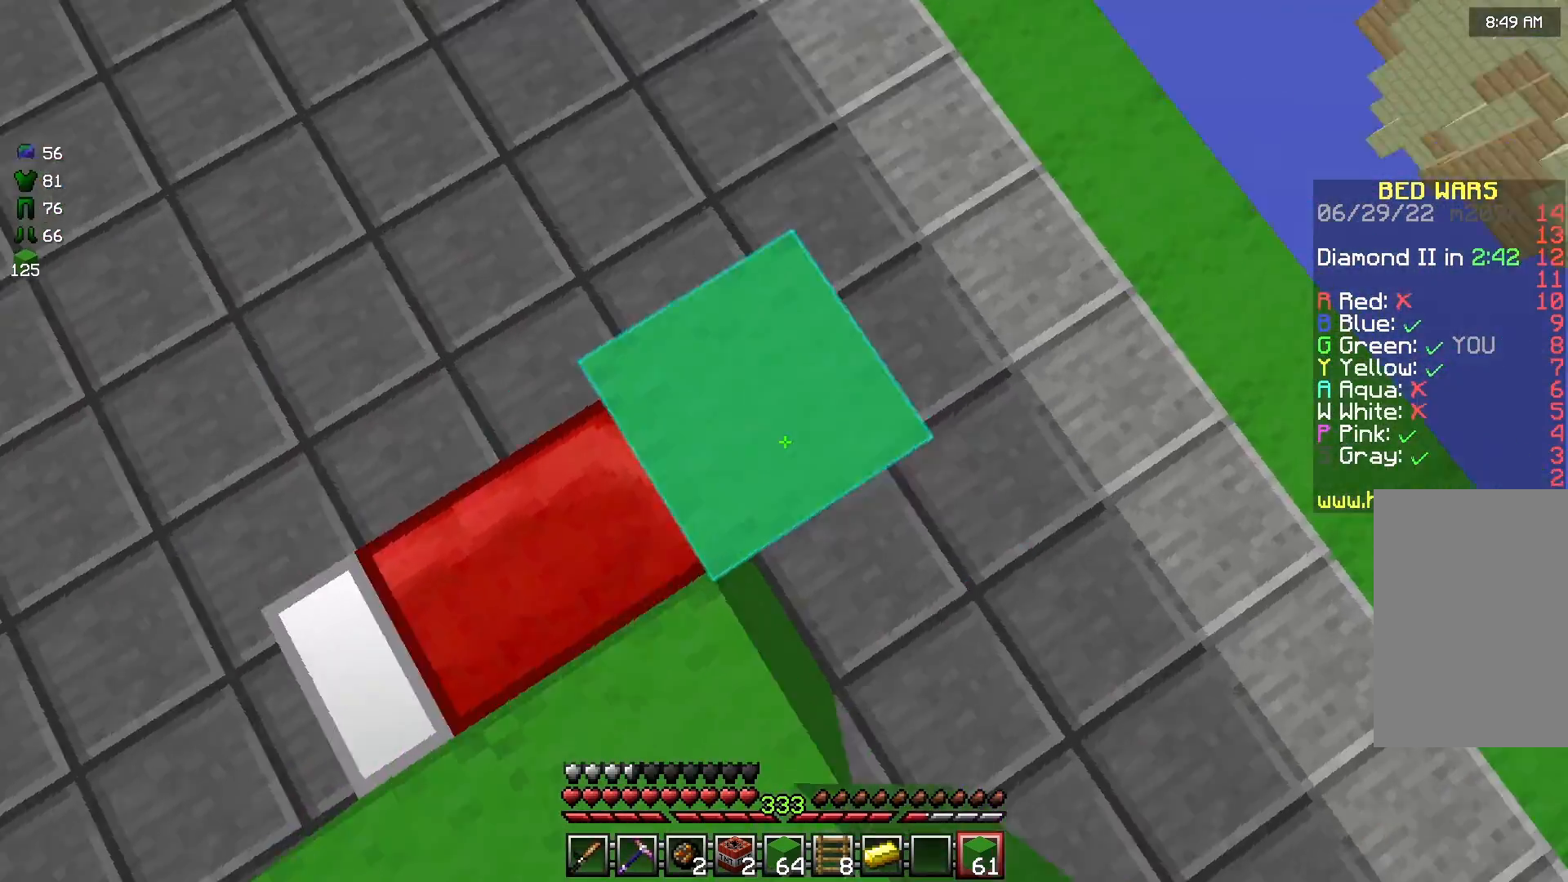
{"keys": ["w"], "mouse": [], "events": [[42, "mouse_right", "up"]]}
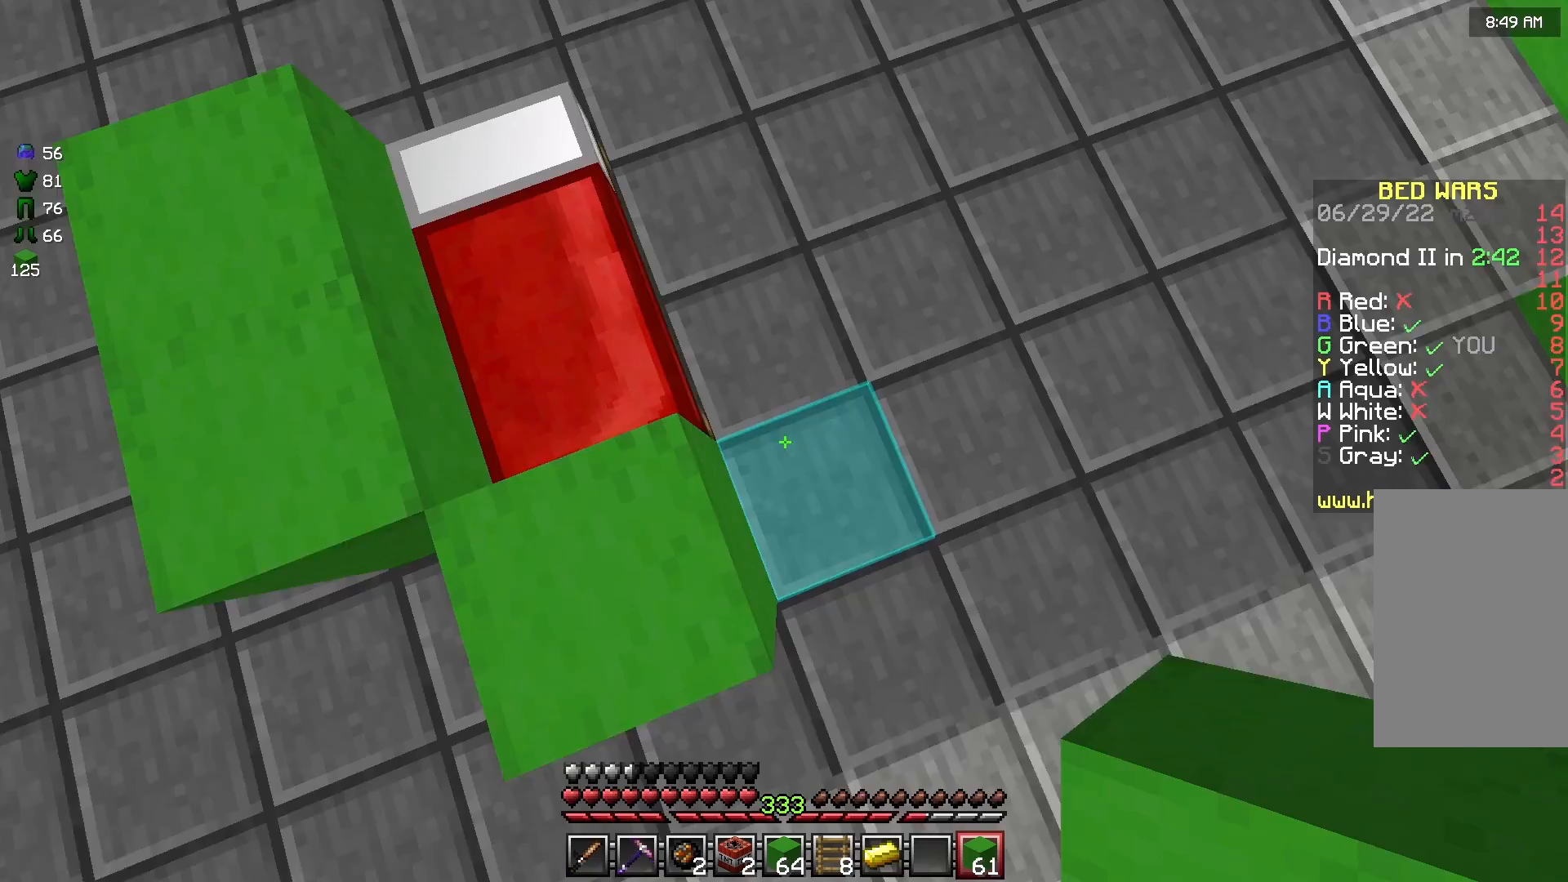
{"keys": ["w"], "mouse": [], "events": [[167, "mouse_right", "down"], [417, "mouse_right", "up"]]}
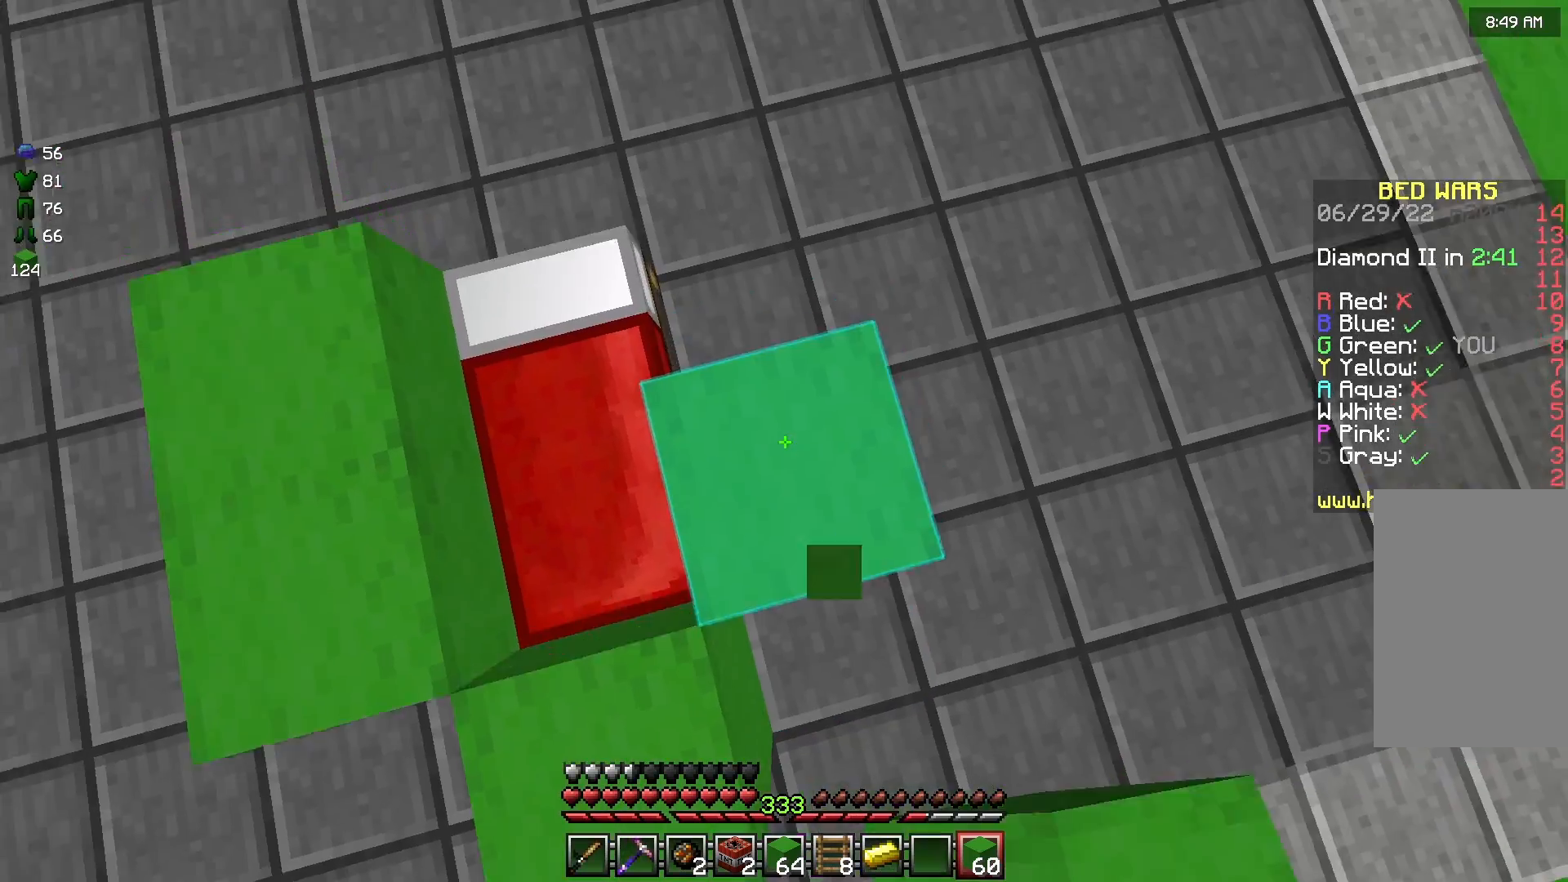
{"keys": ["w"], "mouse": ["right"], "events": [[375, "mouse_right", "down"]]}
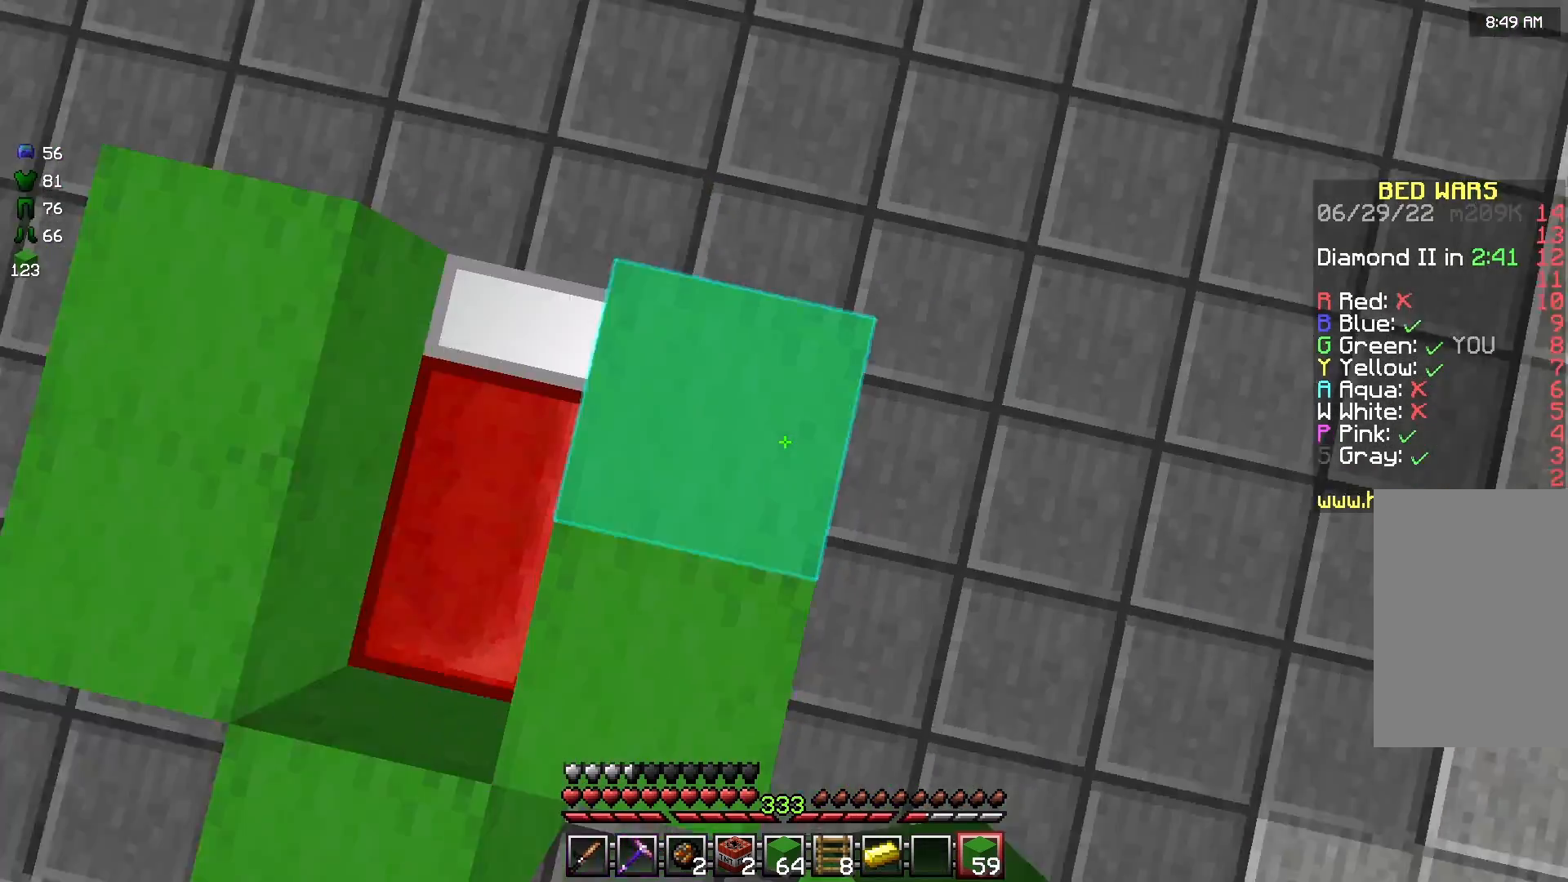
{"keys": ["w"], "mouse": ["right"], "events": [[42, "mouse_right", "up"], [500, "mouse_right", "down"]]}
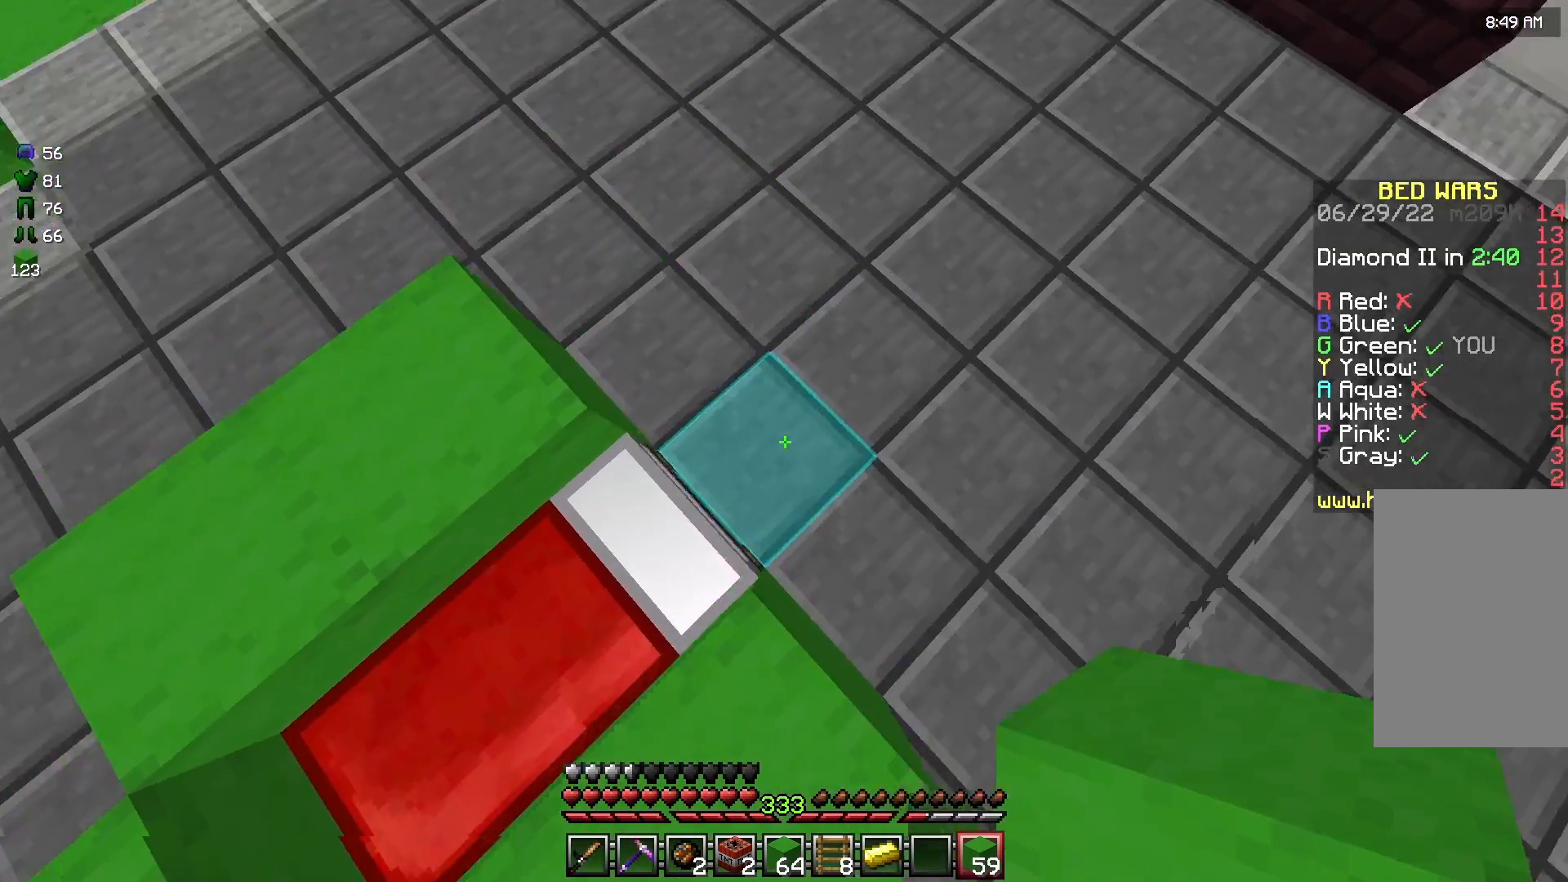
{"keys": ["w"], "mouse": [], "events": [[125, "mouse_right", "up"], [167, "w", "up"], [375, "w", "down"]]}
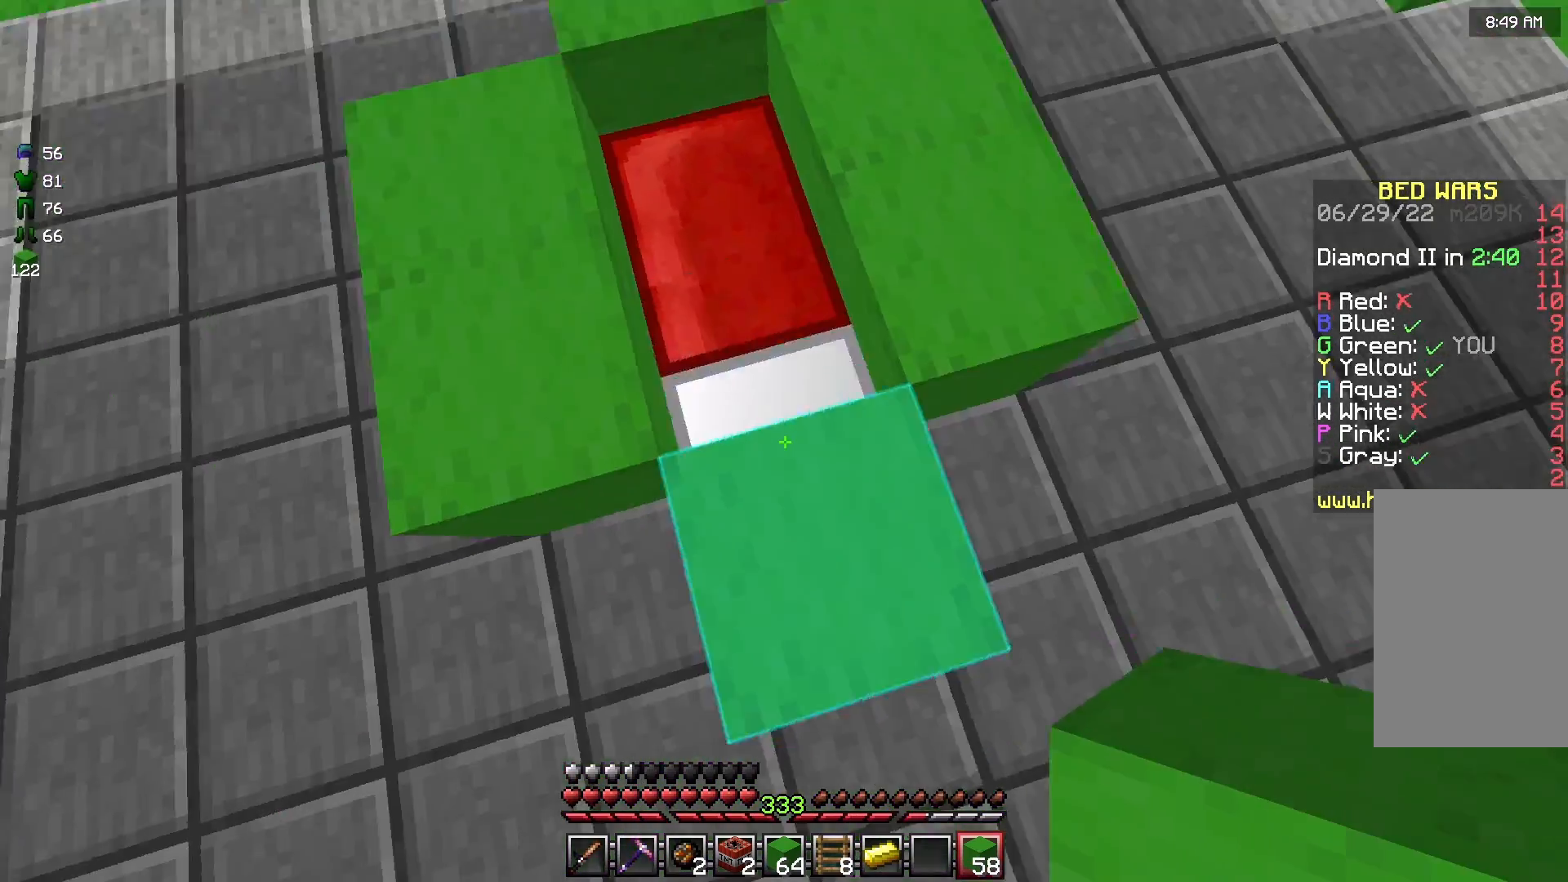
{"keys": ["w"], "mouse": [], "events": [[167, "space", "down"], [333, "space", "up"], [375, "mouse_right", "down"], [500, "mouse_right", "up"]]}
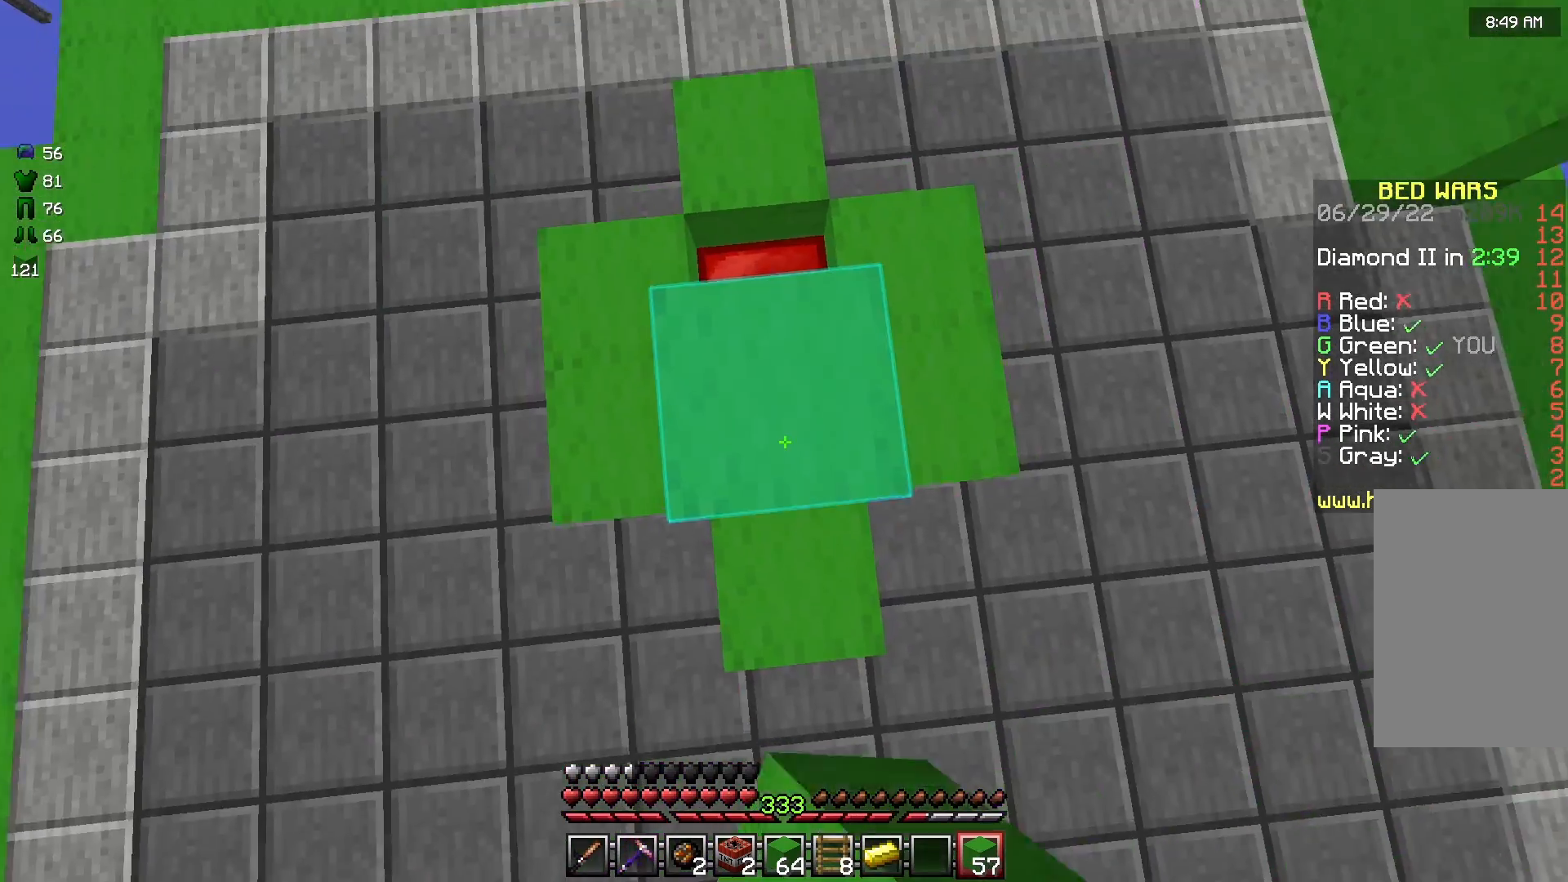
{"keys": ["d", "w"], "mouse": [], "events": [[500, "d", "down"]]}
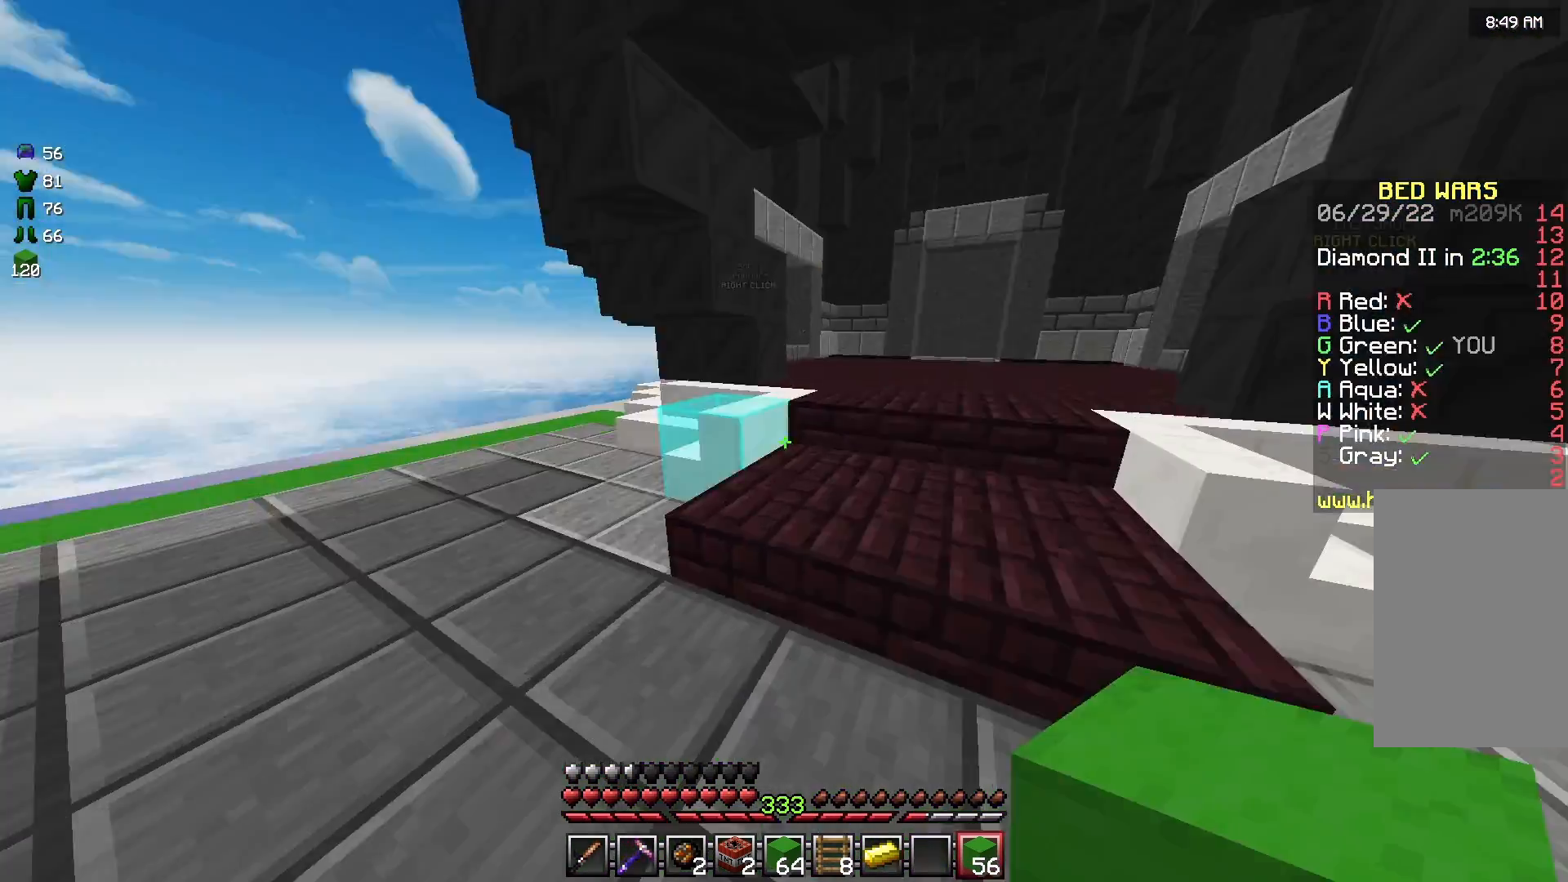
{"keys": ["d"], "mouse": [], "events": [[42, "w", "up"]]}
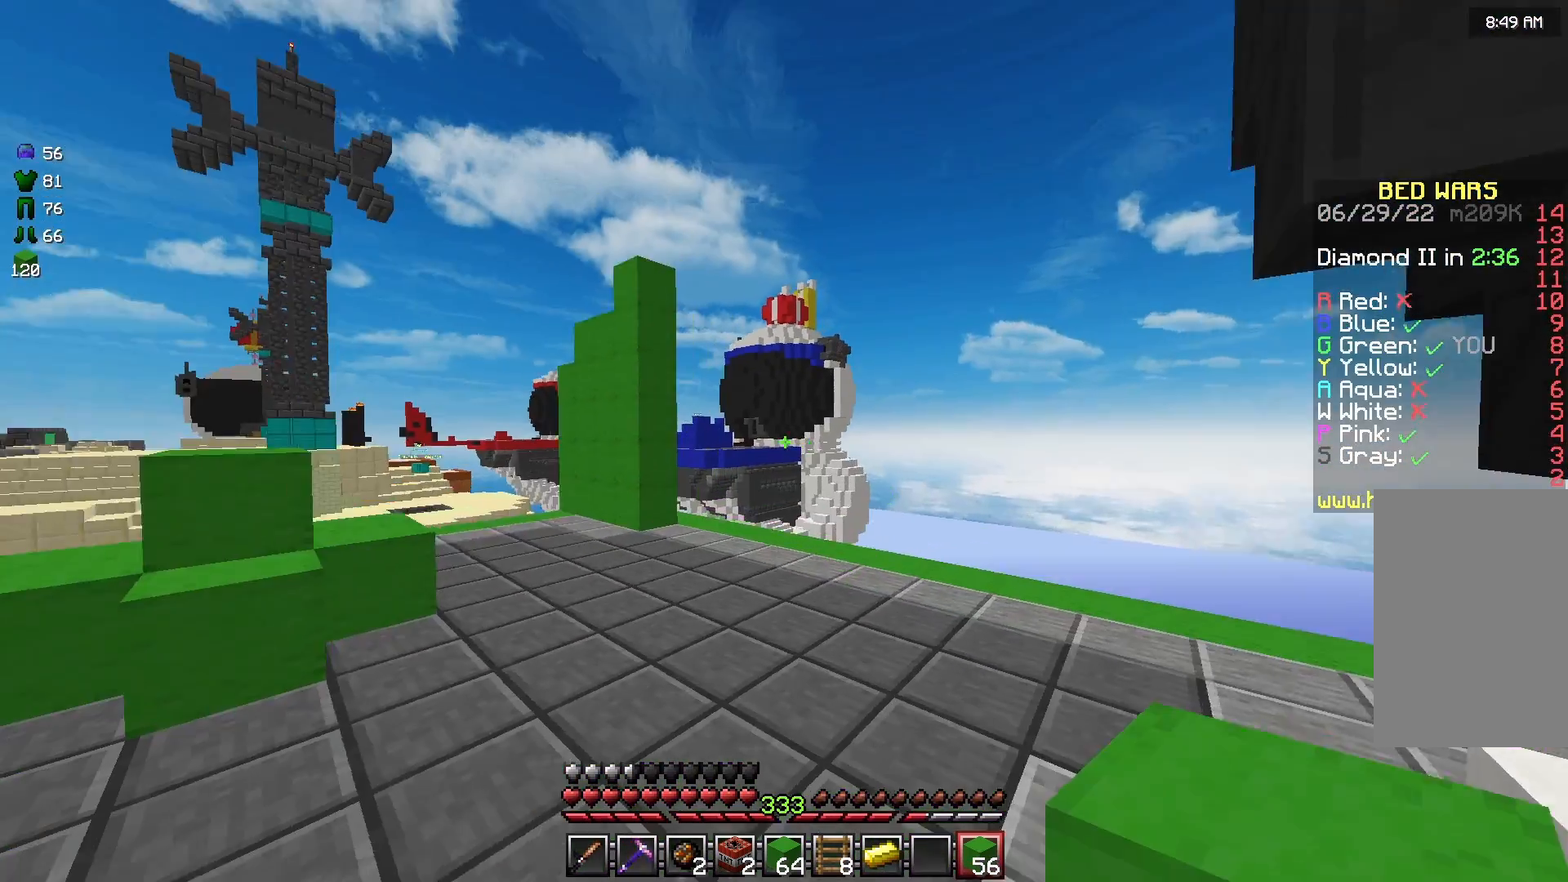
{"keys": [], "mouse": [], "events": [[292, "d", "up"]]}
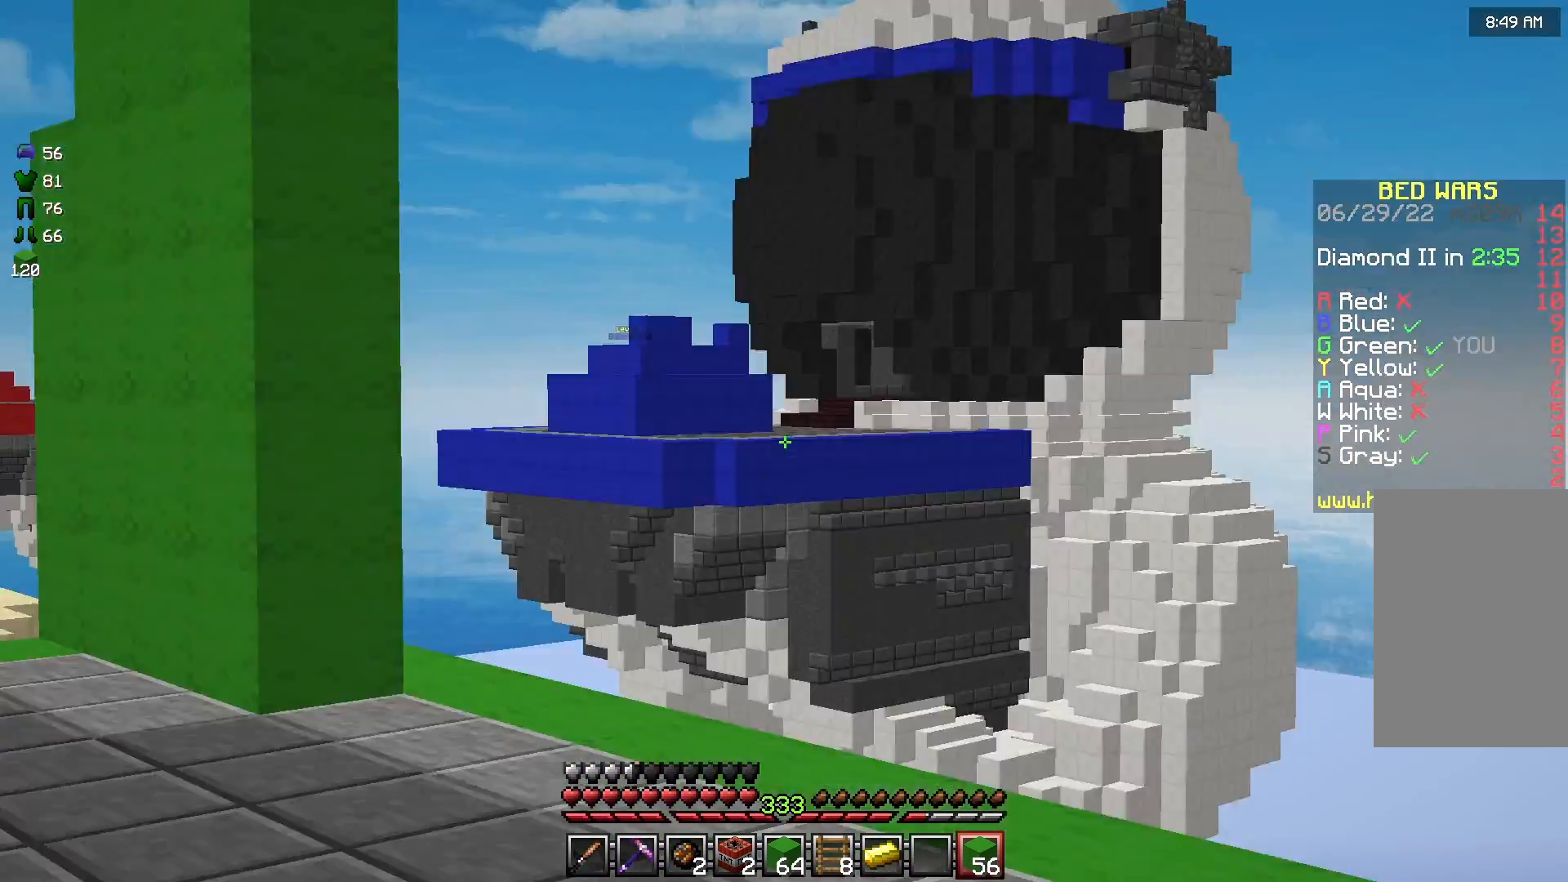
{"keys": [], "mouse": [], "events": []}